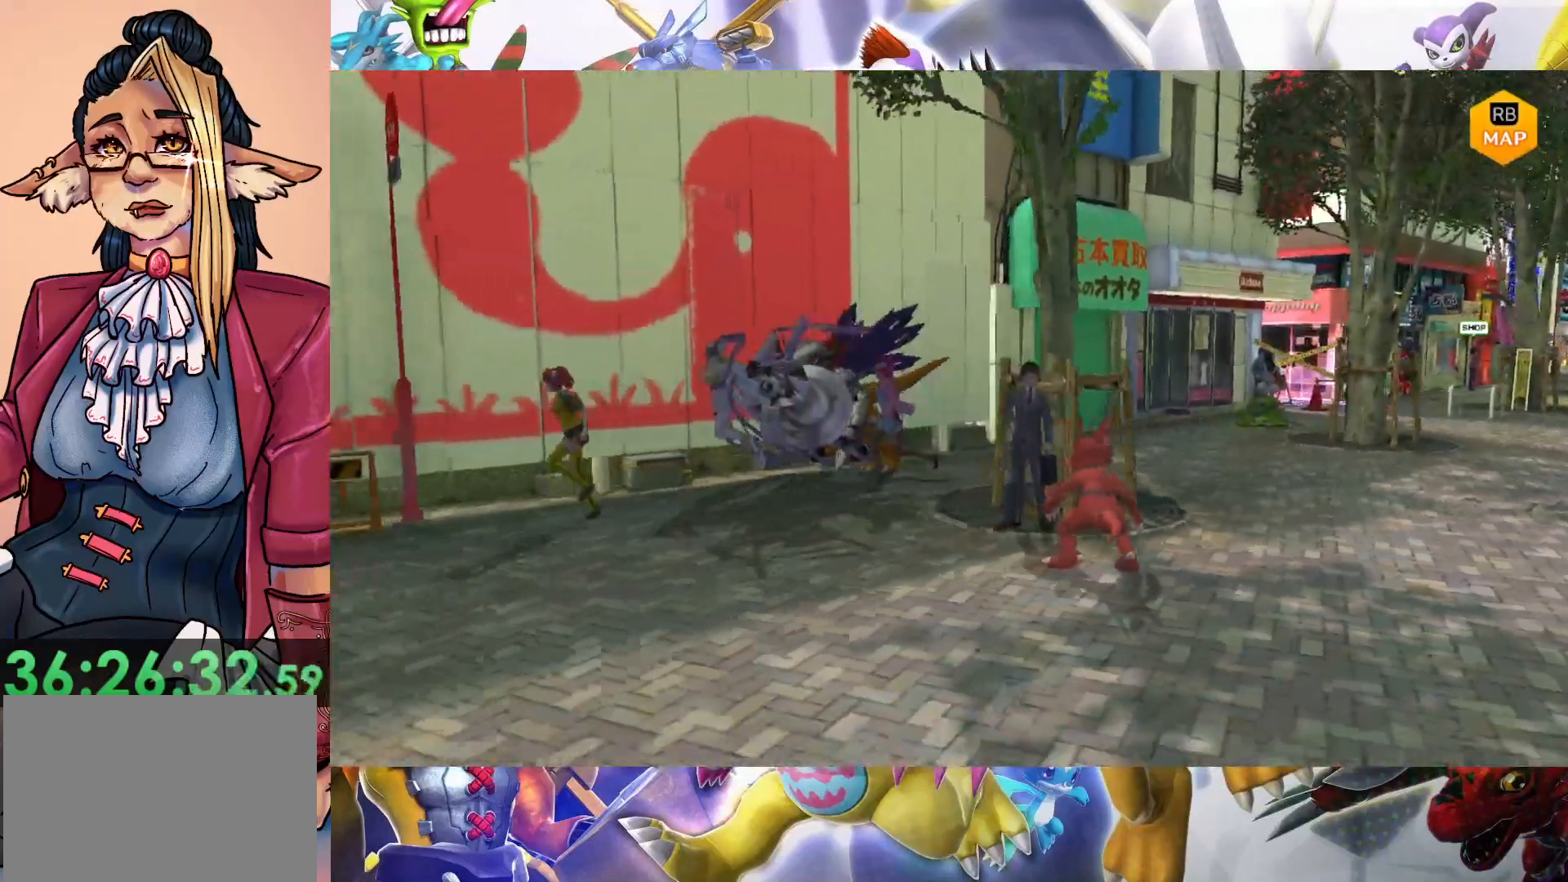
Gameplay with a controller (Nintendo layout); each line is a JSON object with the inputs held at the frame after it. "events" lists button and stick changes between this image and that frame as [ms after this image, input, new state], when the widget could be followed in between. Not read: L3 R1 R3.
{"buttons": [], "left_stick": "down-left", "right_stick": "center", "events": []}
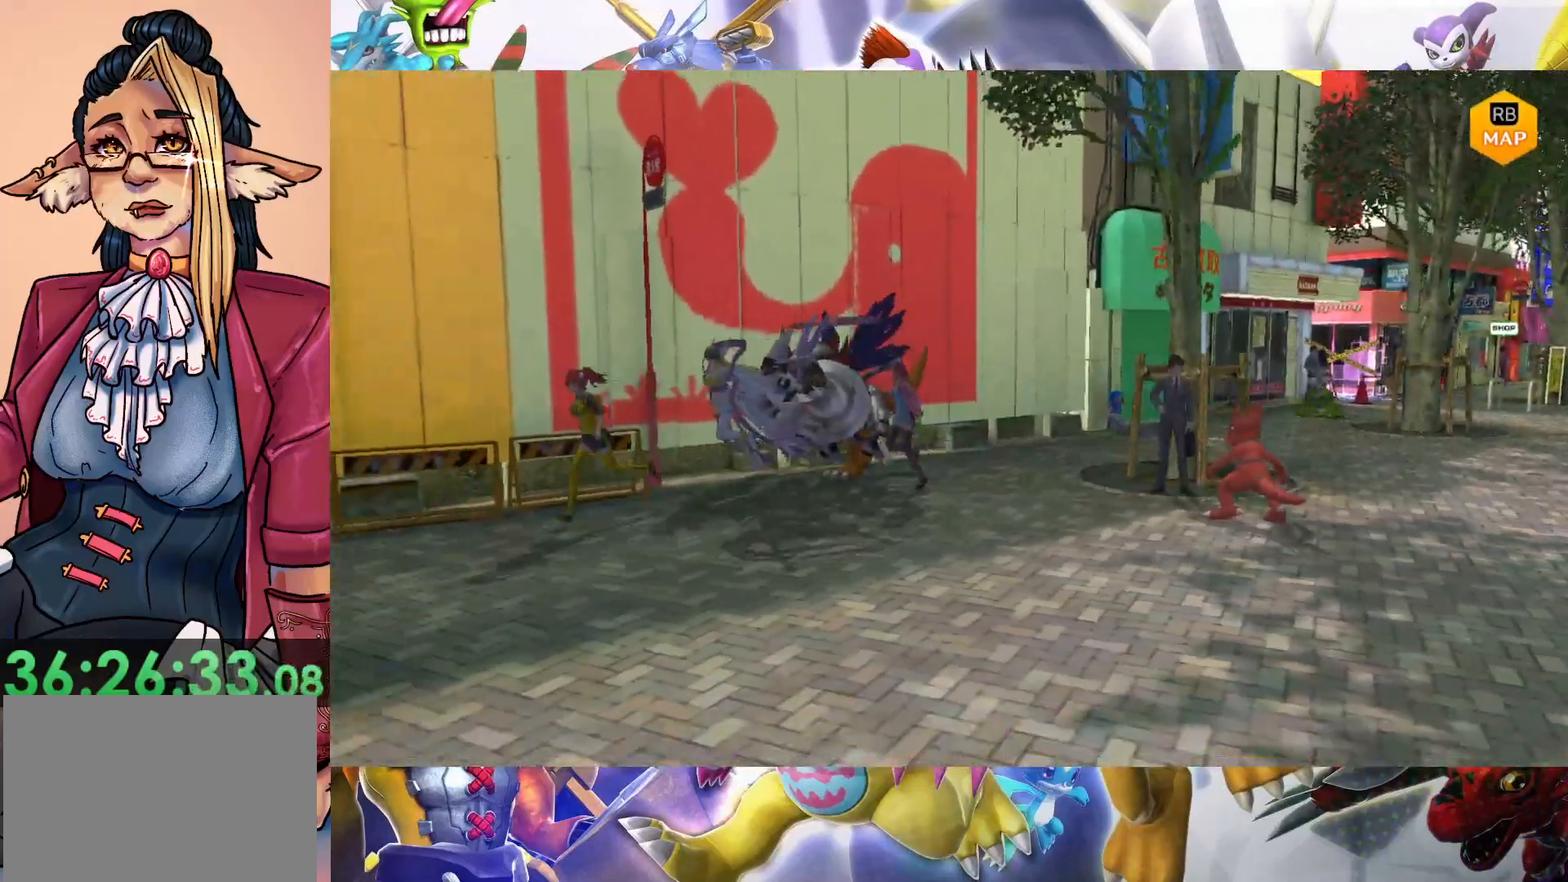
{"buttons": [], "left_stick": "down-left", "right_stick": "center", "events": []}
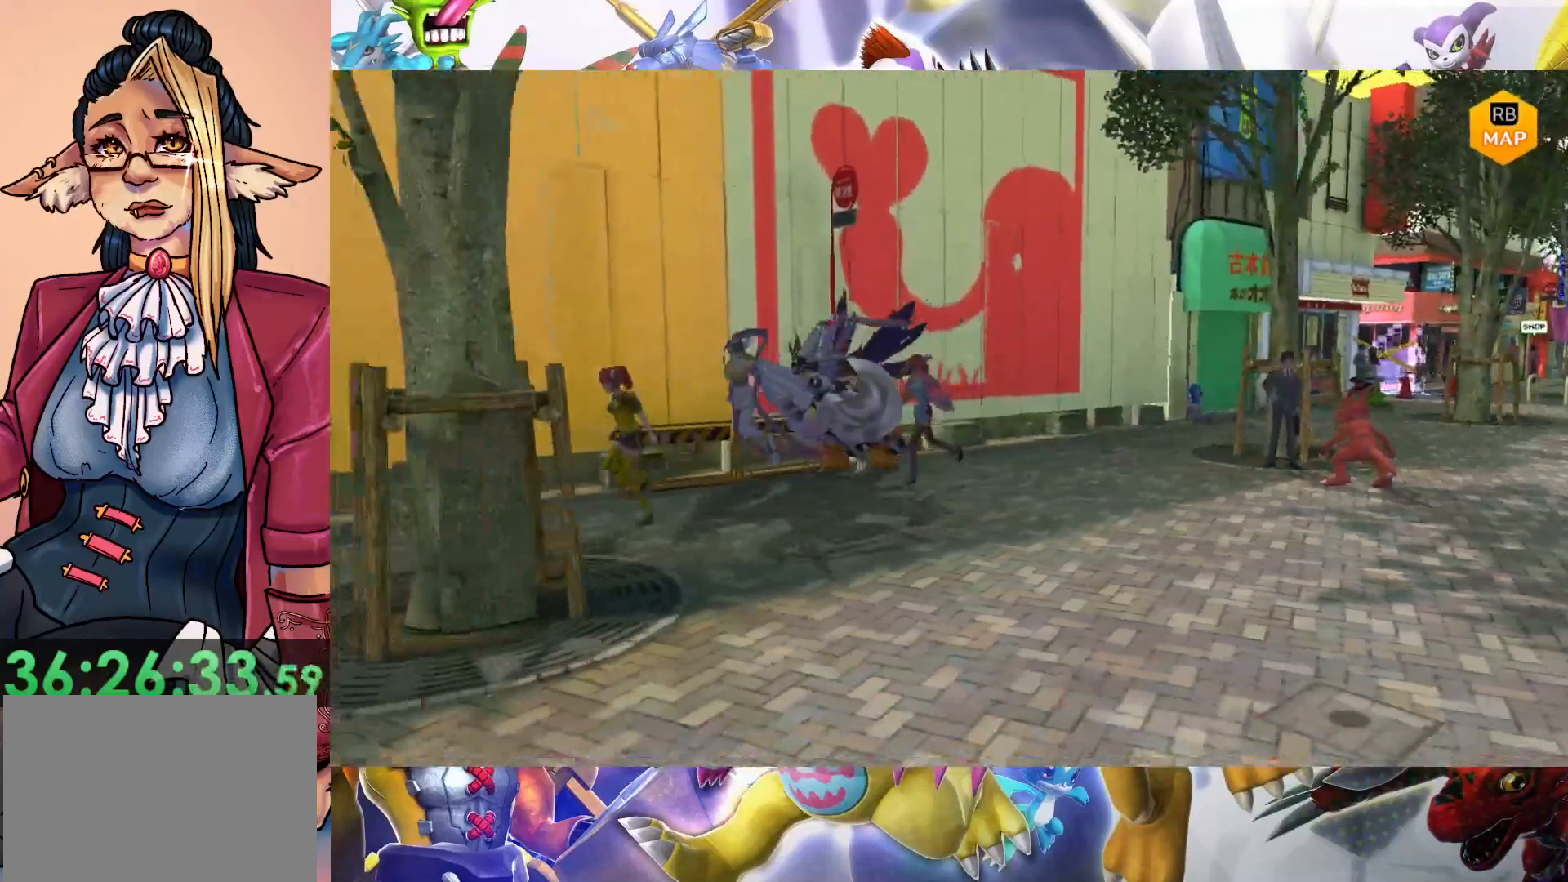
{"buttons": [], "left_stick": "down-left", "right_stick": "center", "events": []}
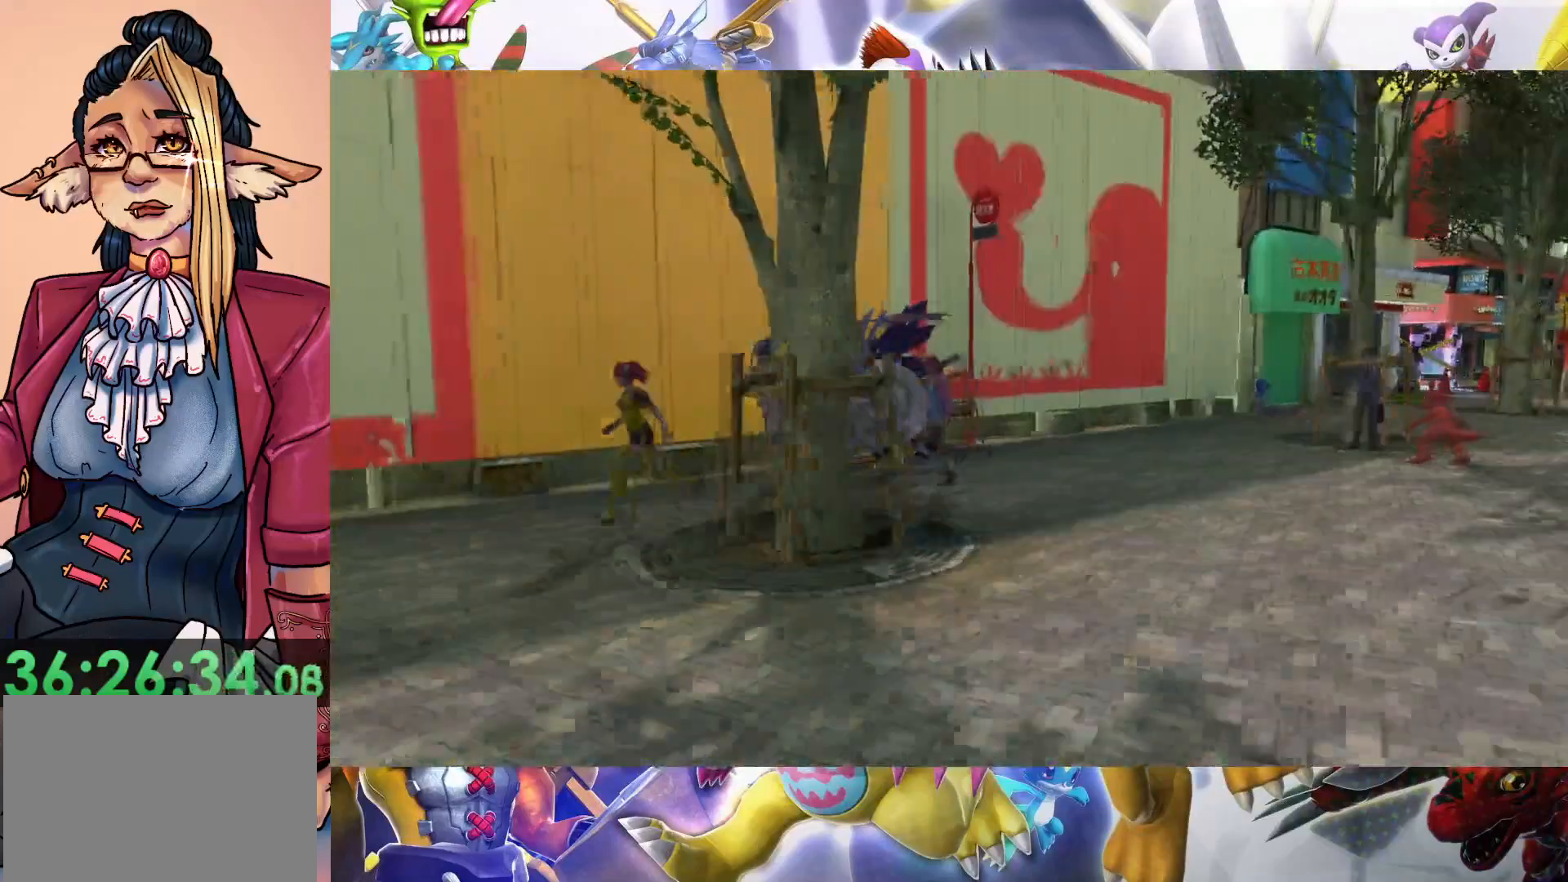
{"buttons": [], "left_stick": "down-left", "right_stick": "center", "events": []}
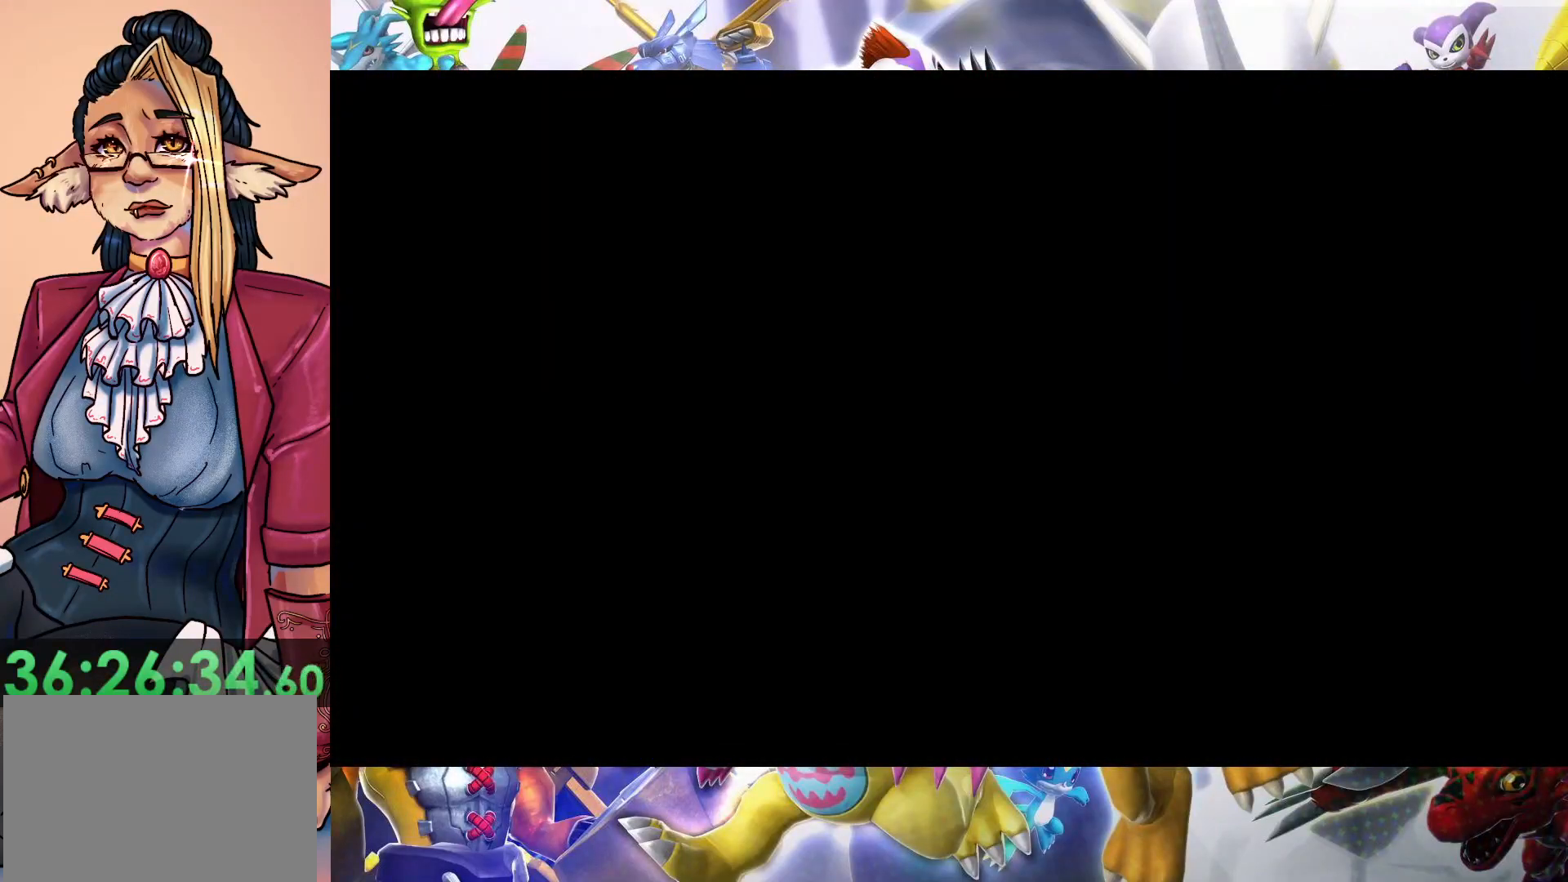
{"buttons": [], "left_stick": "center", "right_stick": "center", "events": [[83, "left_stick", "center"]]}
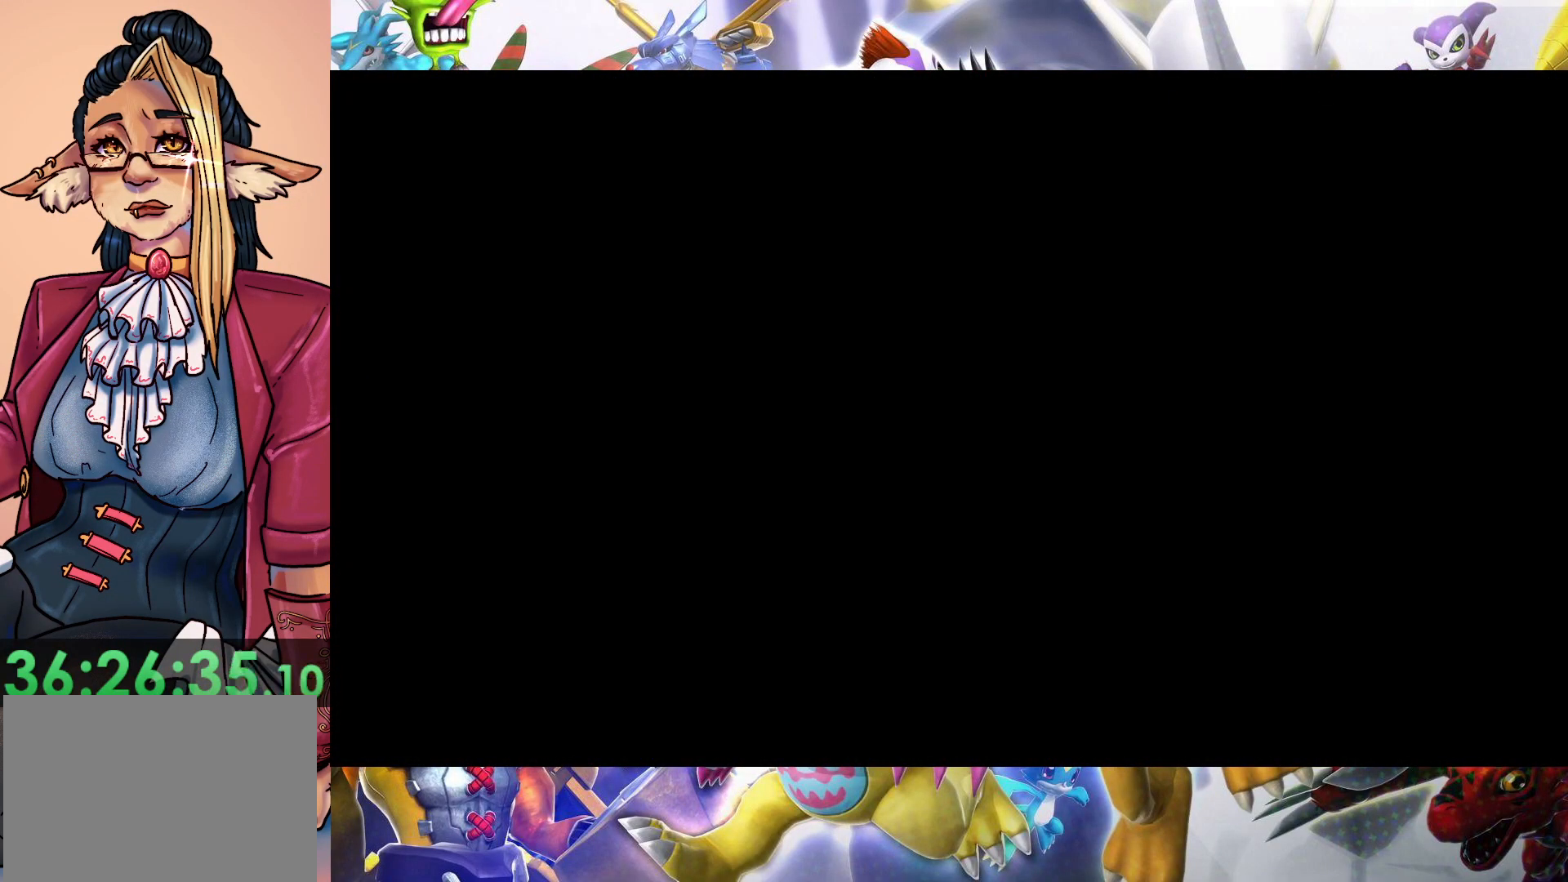
{"buttons": [], "left_stick": "center", "right_stick": "center", "events": []}
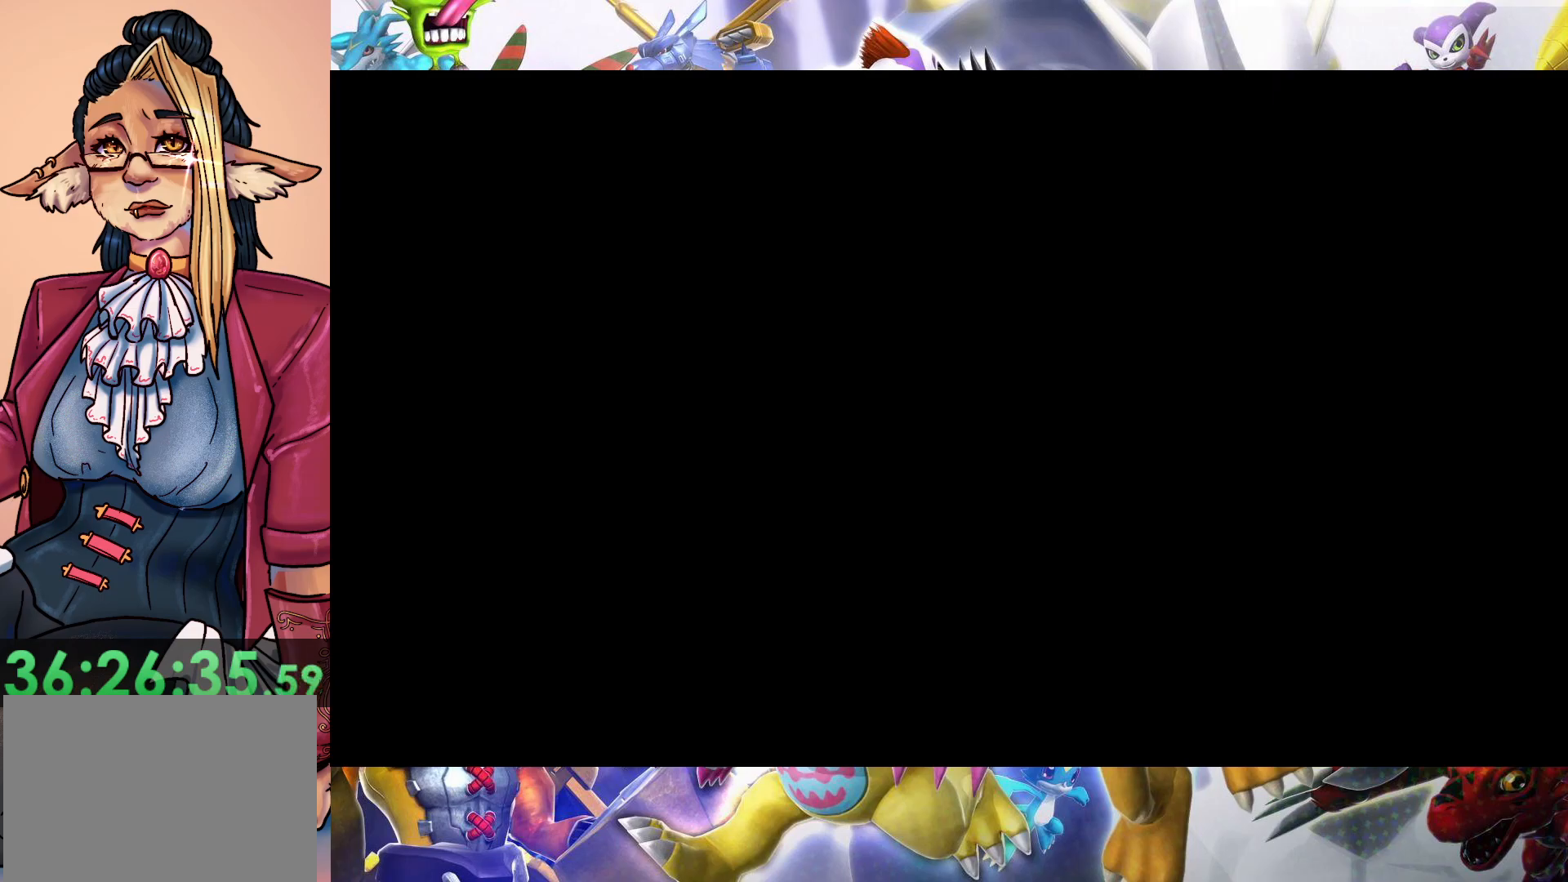
{"buttons": [], "left_stick": "down", "right_stick": "center", "events": [[383, "left_stick", "down"]]}
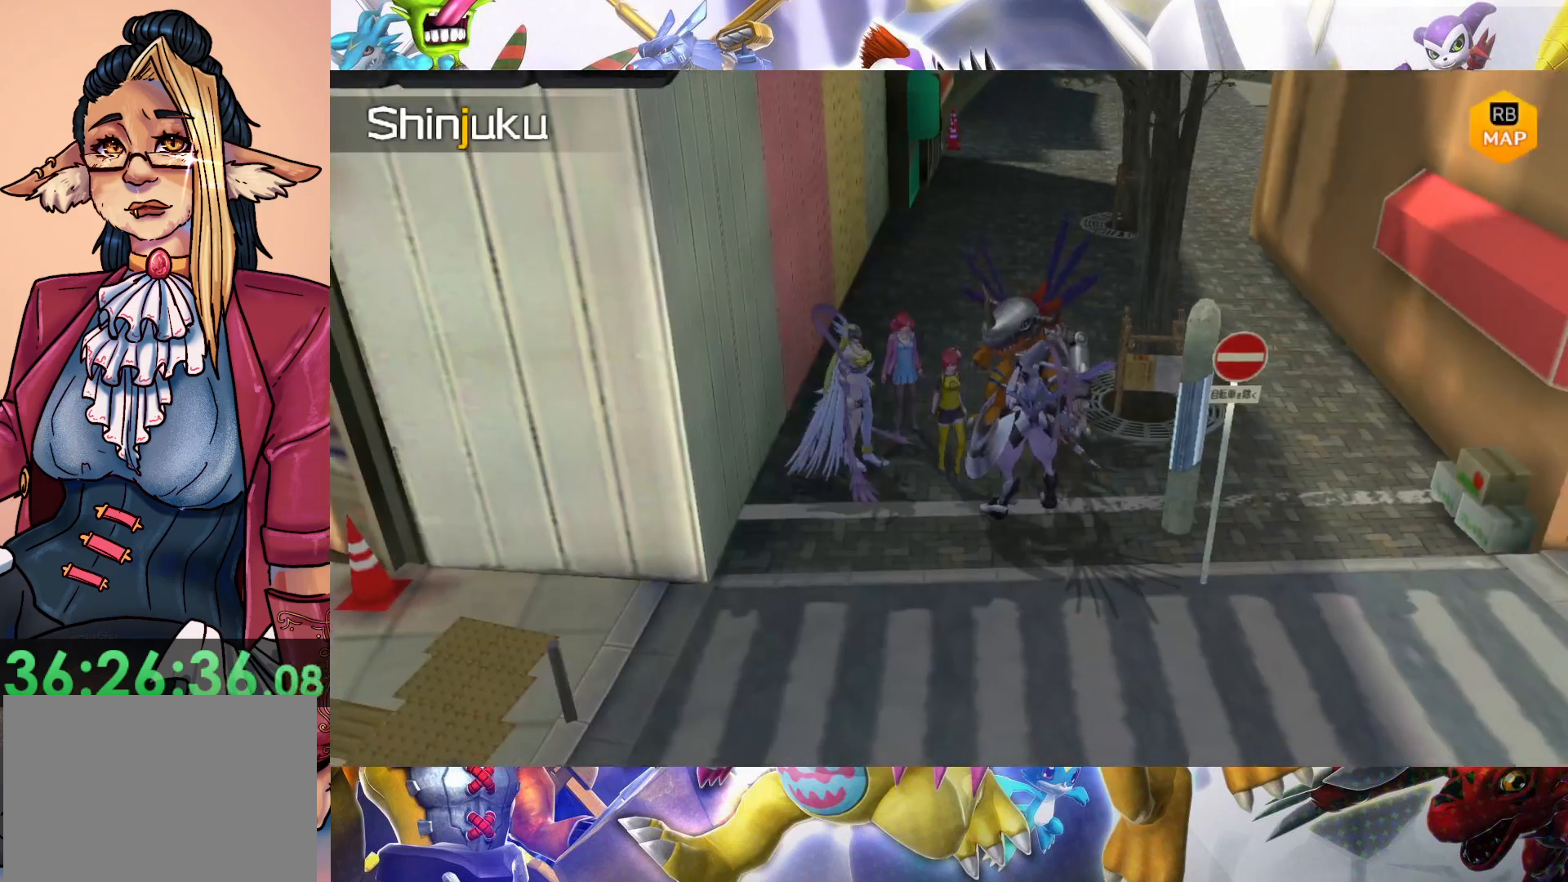
{"buttons": [], "left_stick": "down-right", "right_stick": "center", "events": [[367, "left_stick", "down-right"]]}
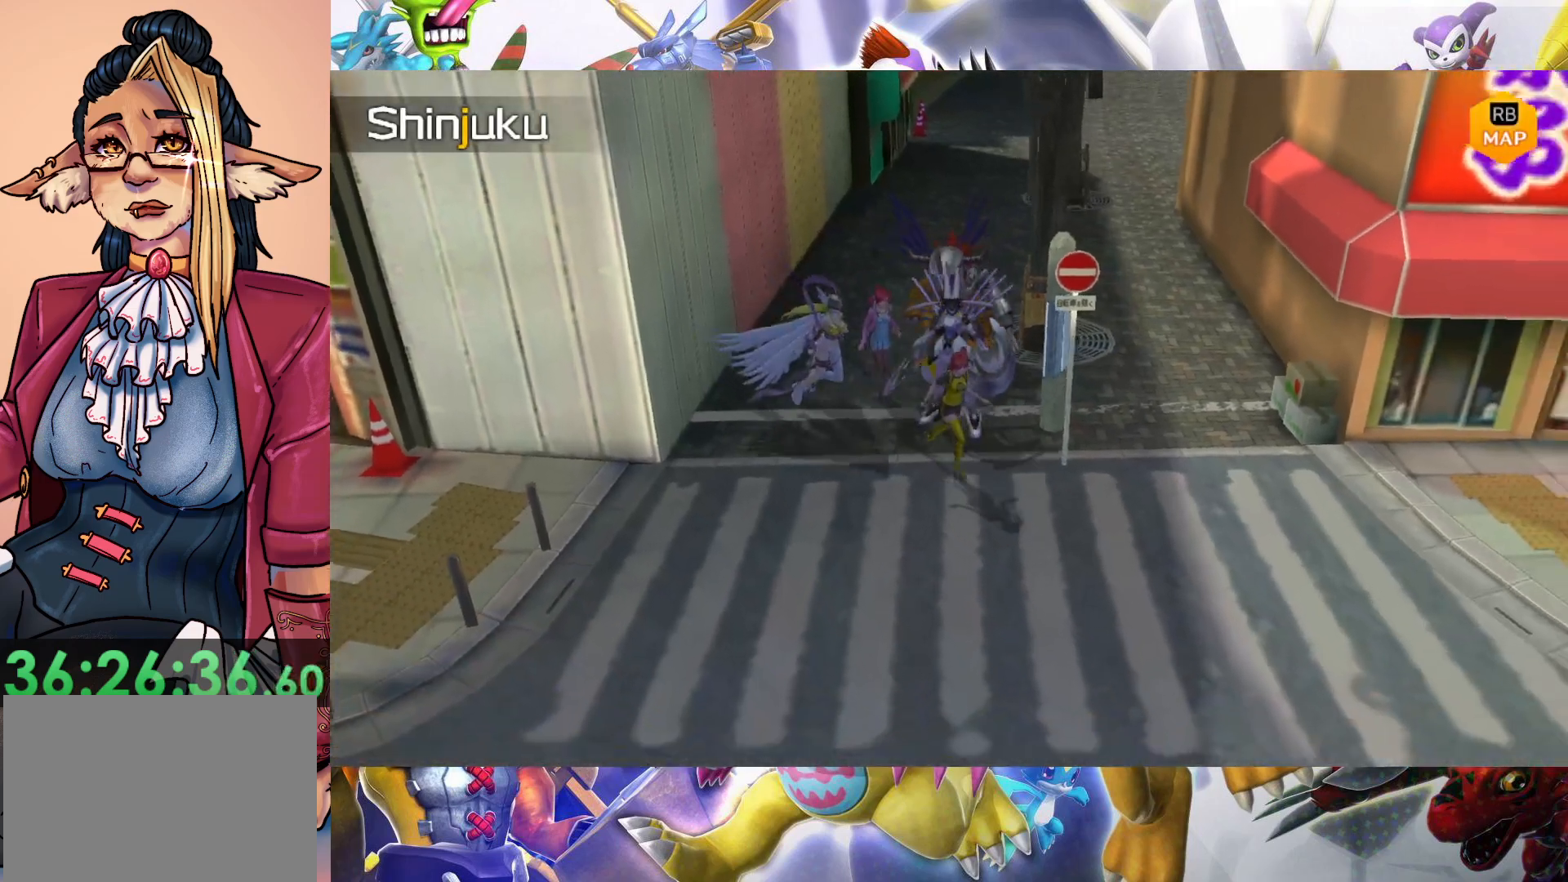
{"buttons": [], "left_stick": "right", "right_stick": "center", "events": [[400, "left_stick", "right"]]}
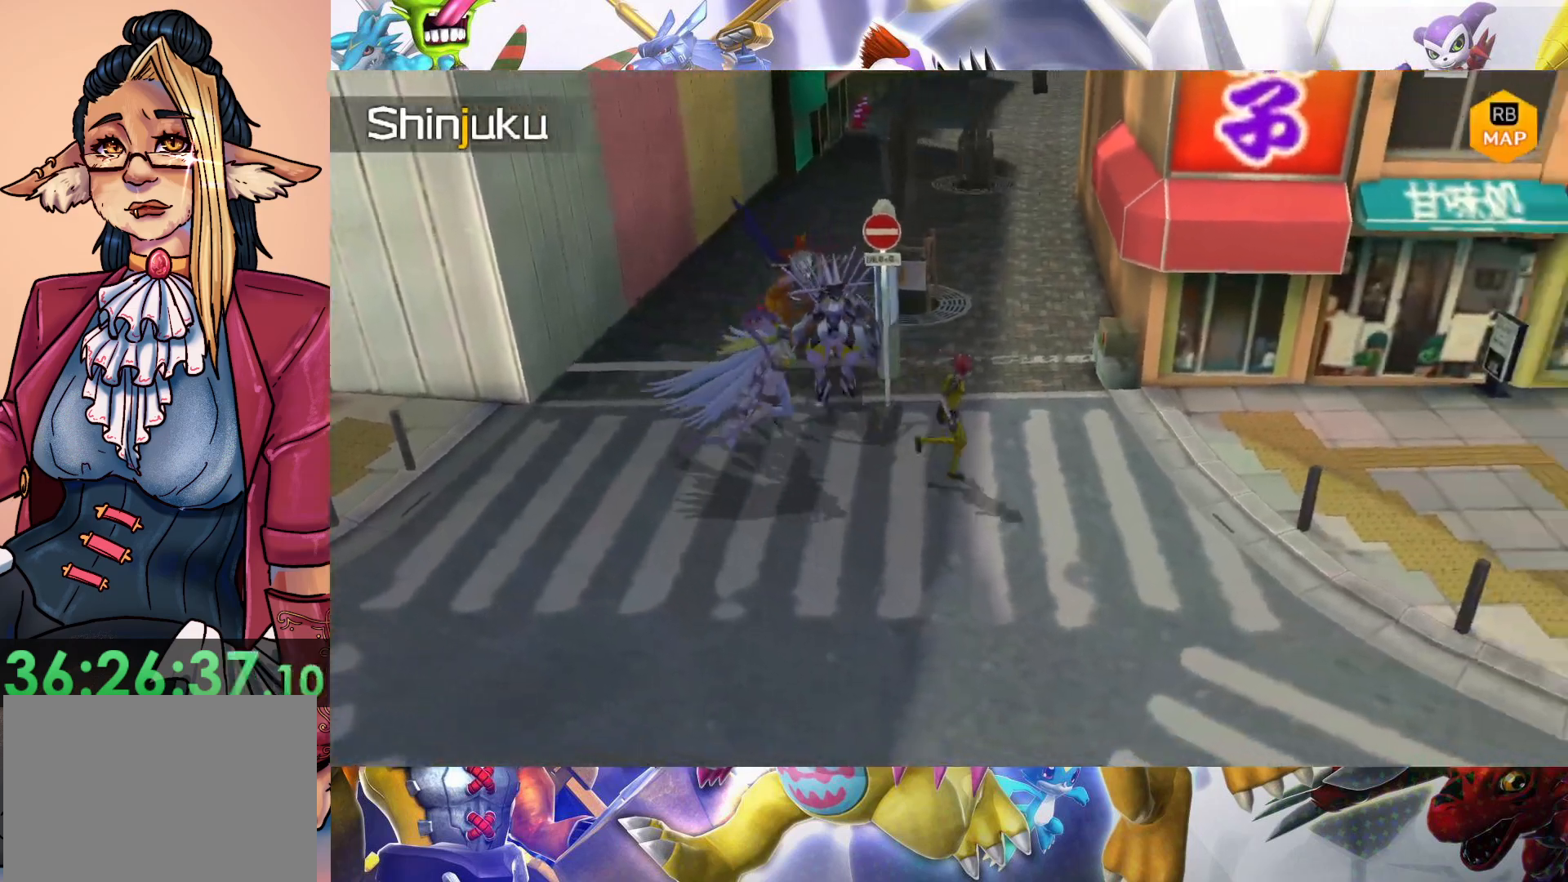
{"buttons": [], "left_stick": "up-right", "right_stick": "center", "events": [[467, "left_stick", "up-right"]]}
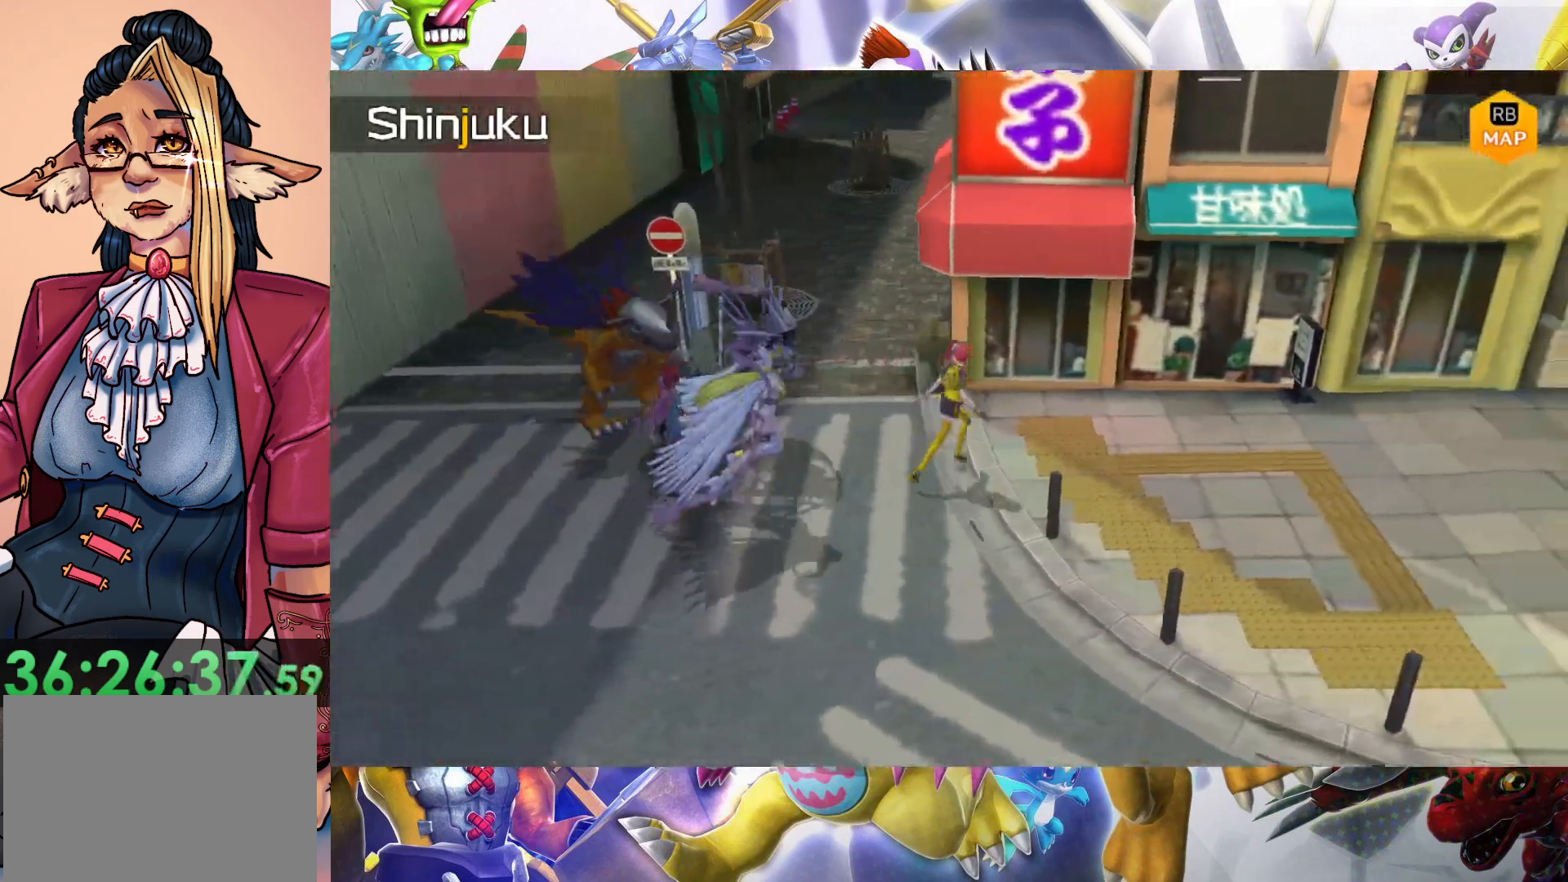
{"buttons": [], "left_stick": "right", "right_stick": "center", "events": [[367, "left_stick", "right"]]}
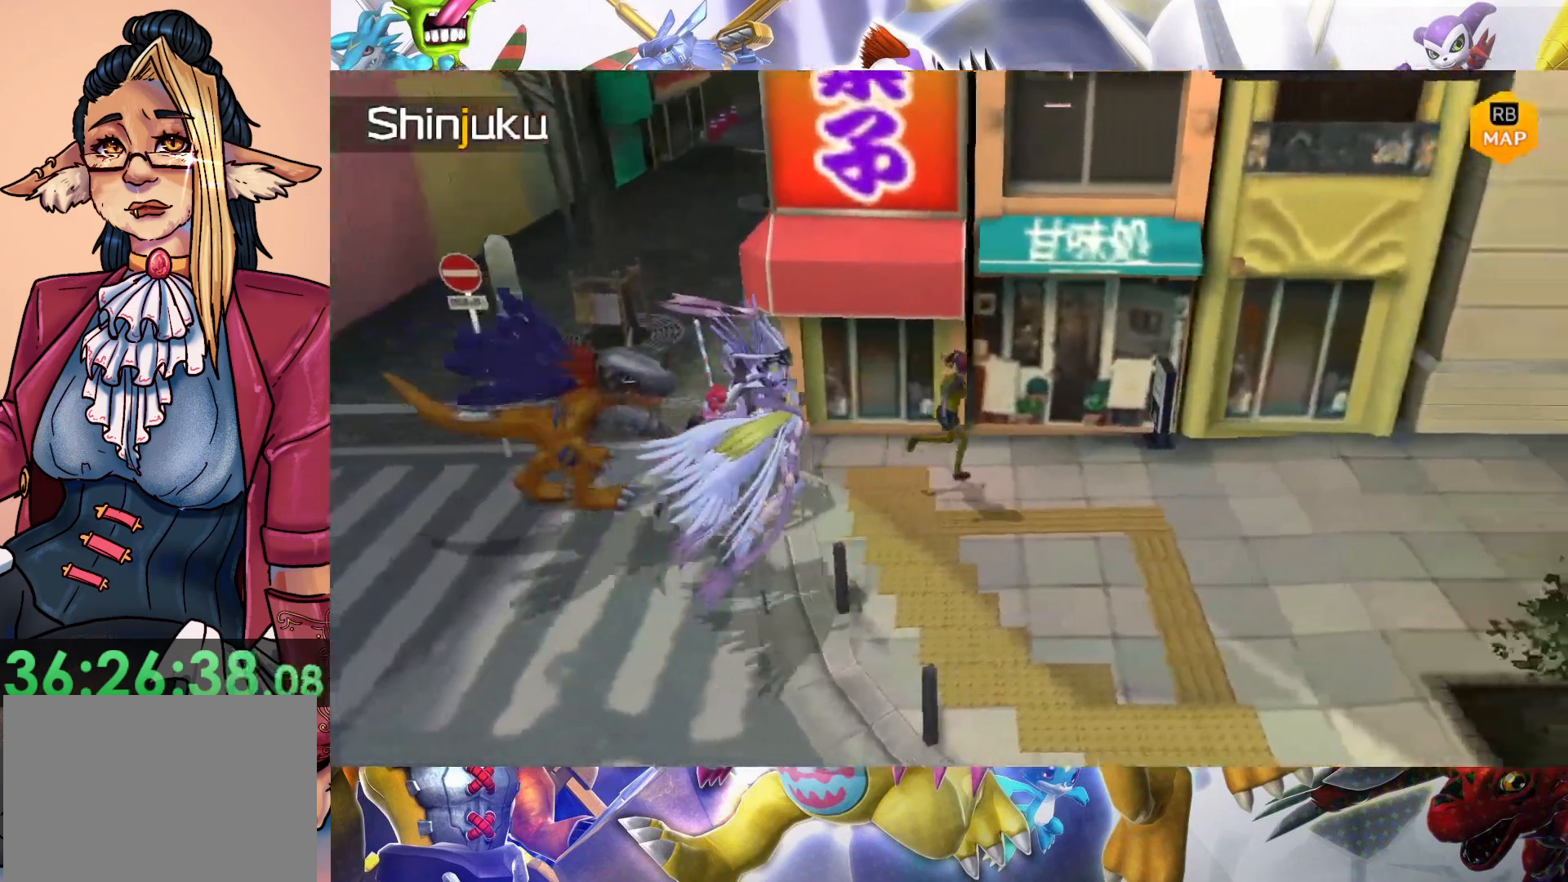
{"buttons": [], "left_stick": "right", "right_stick": "center", "events": []}
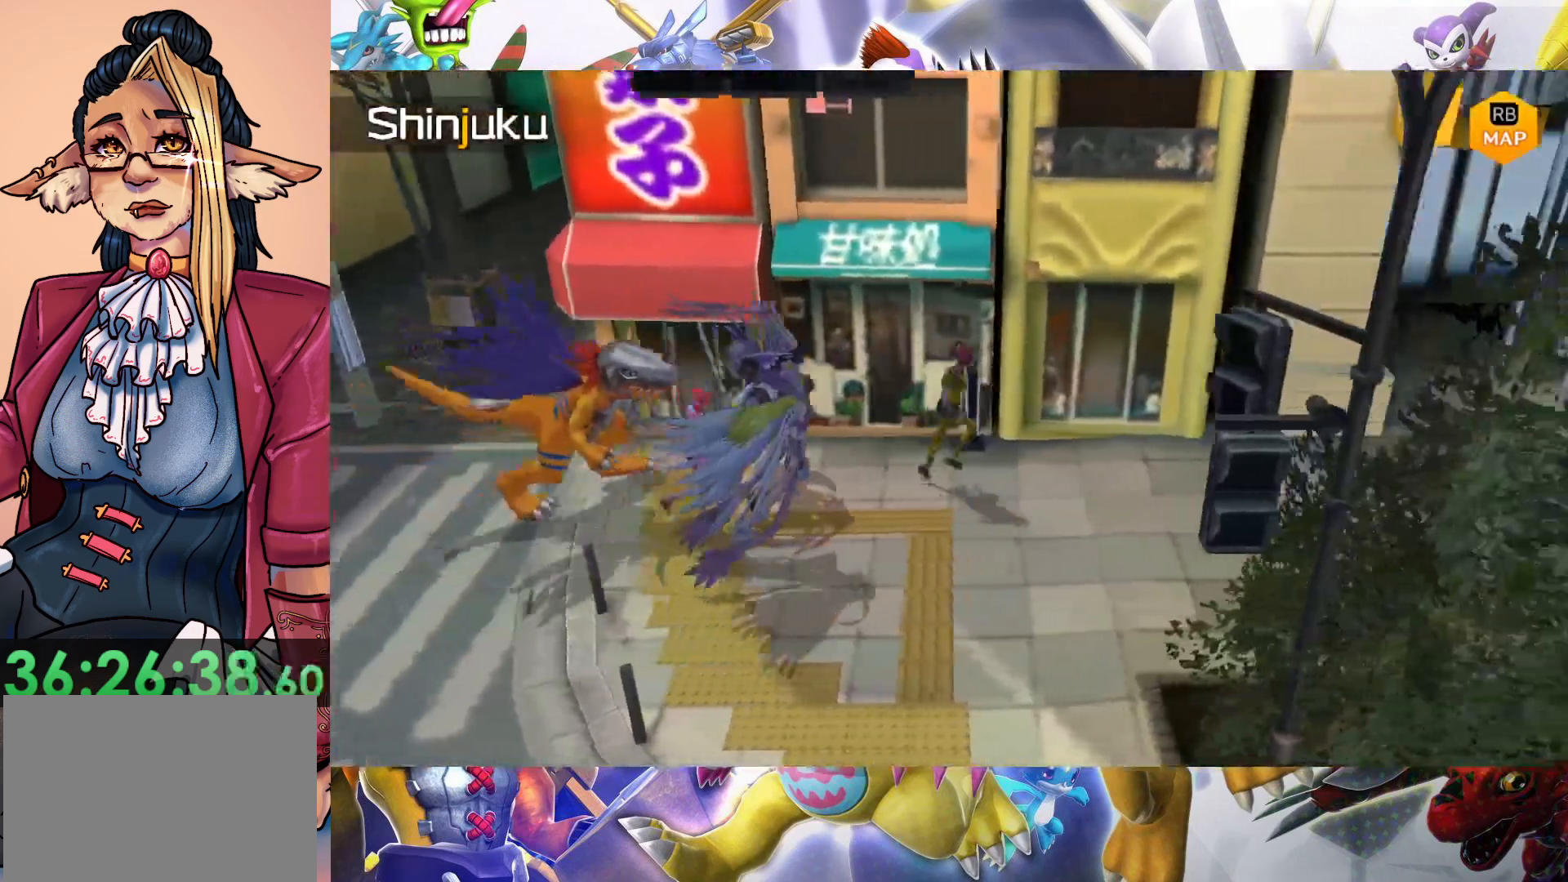
{"buttons": [], "left_stick": "right", "right_stick": "center", "events": []}
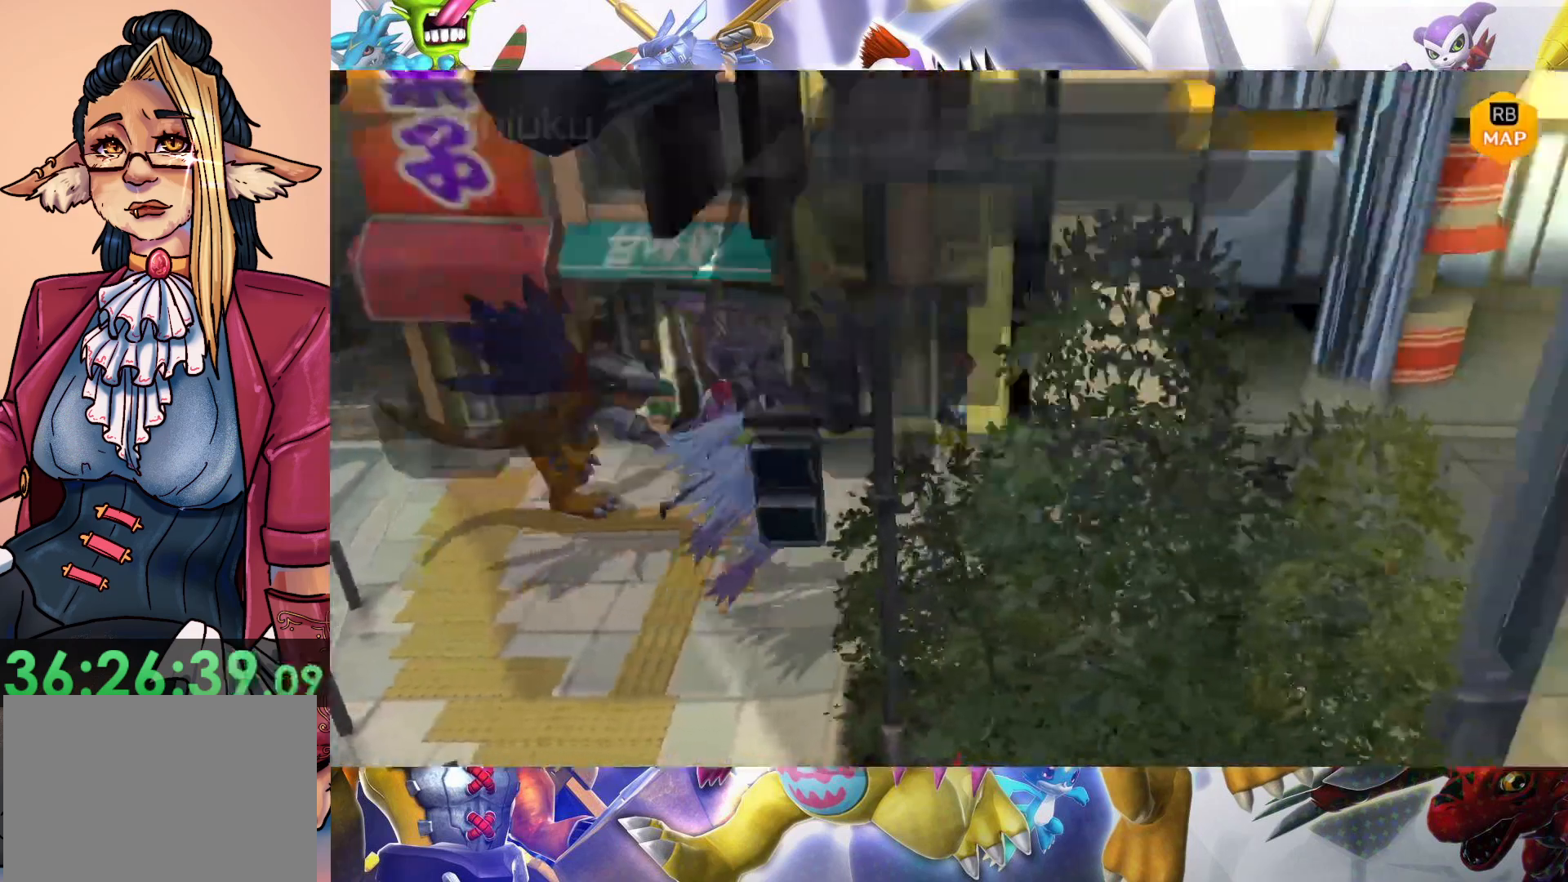
{"buttons": [], "left_stick": "right", "right_stick": "center", "events": []}
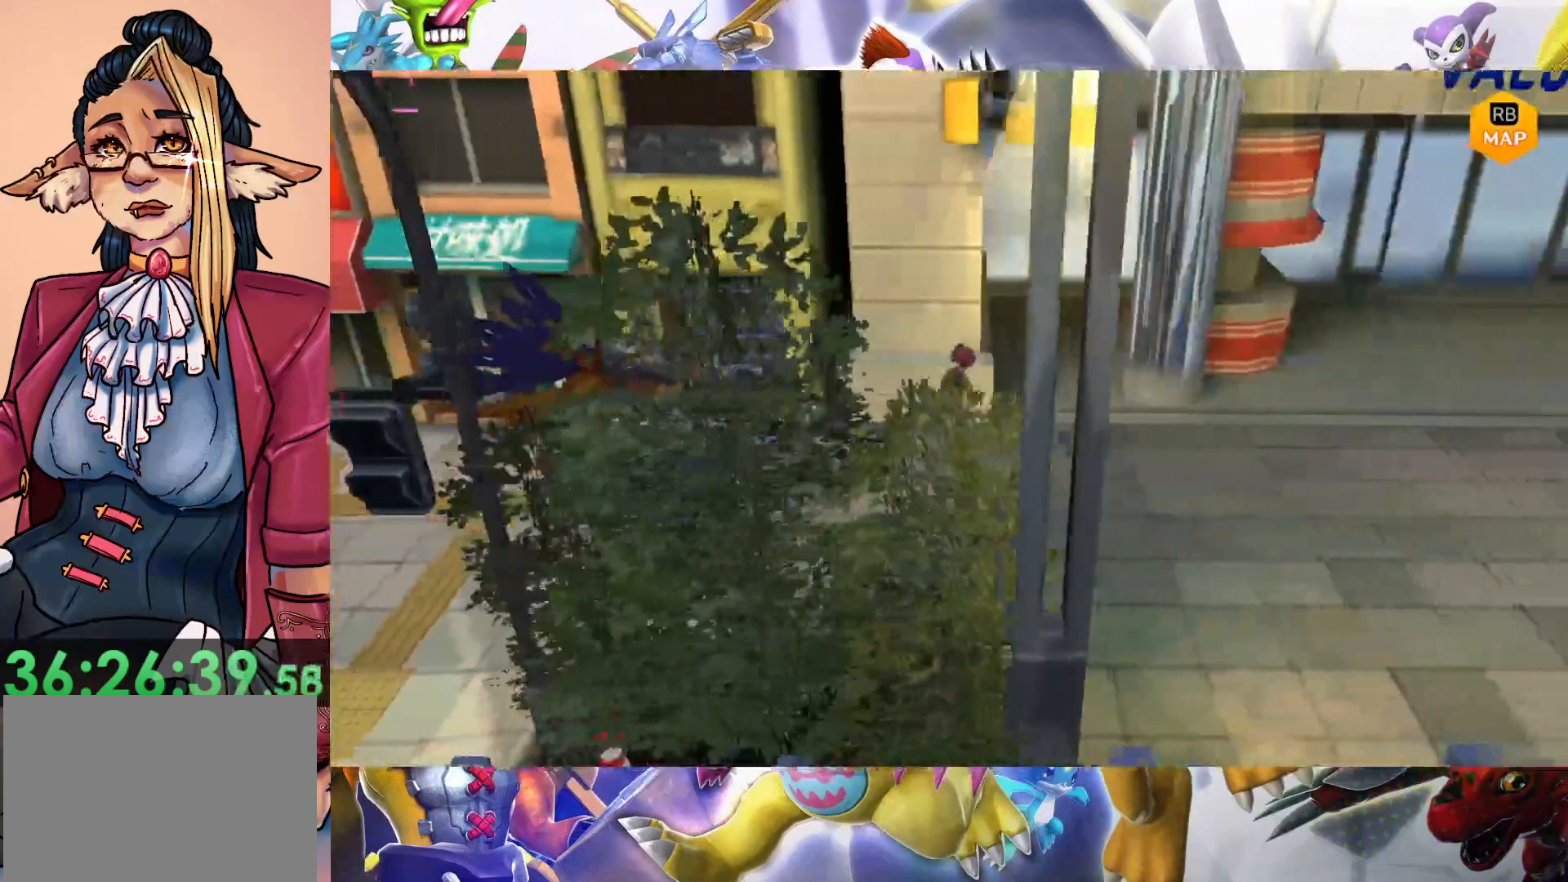
{"buttons": [], "left_stick": "right", "right_stick": "center", "events": []}
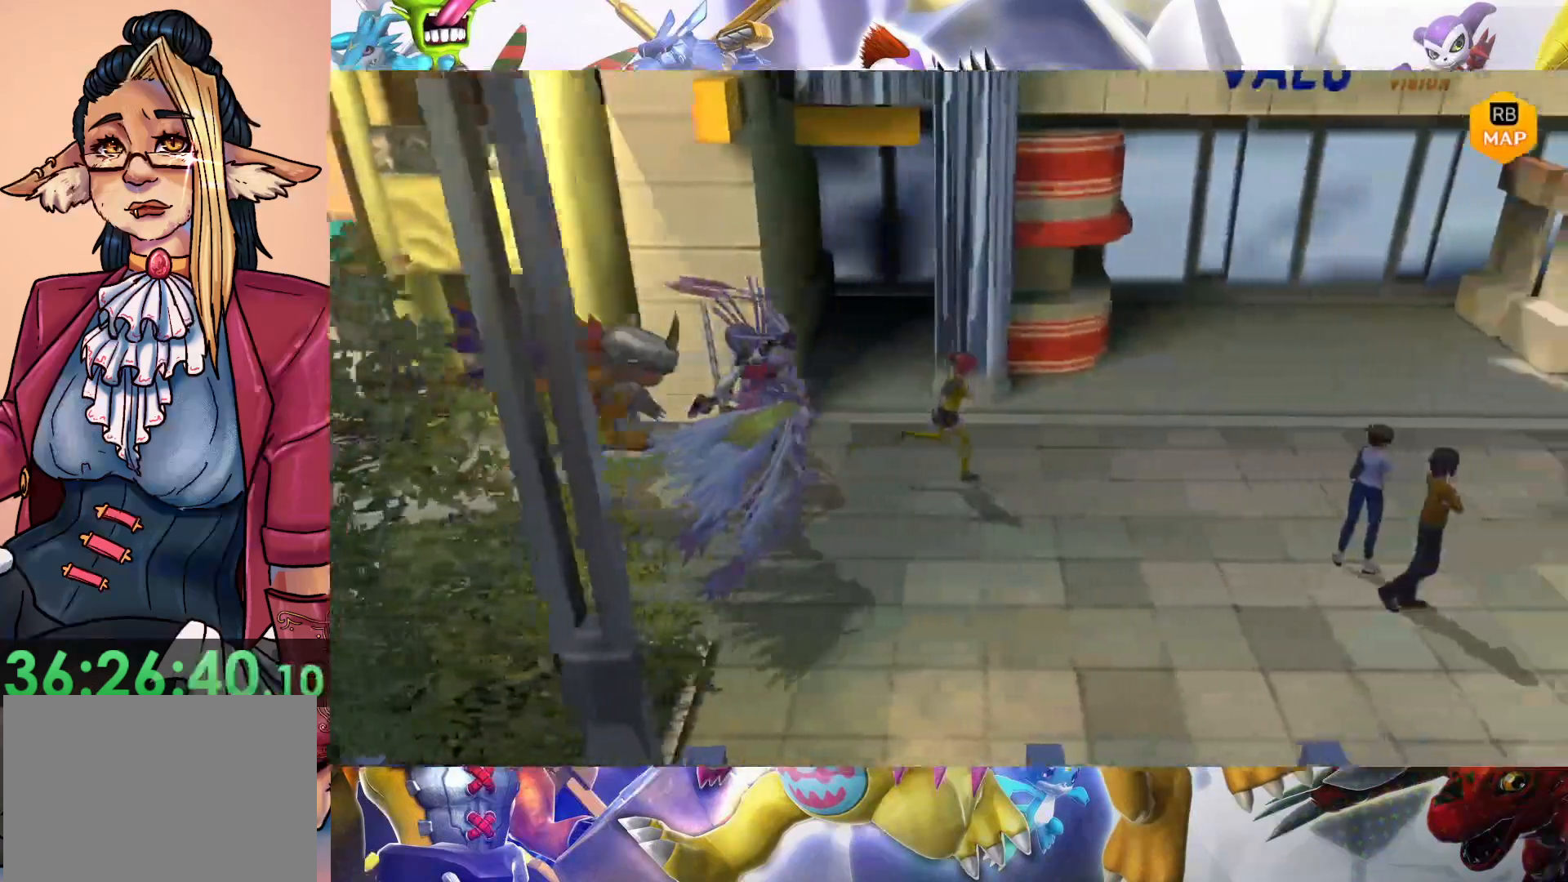
{"buttons": [], "left_stick": "up-right", "right_stick": "center", "events": [[217, "left_stick", "up-right"]]}
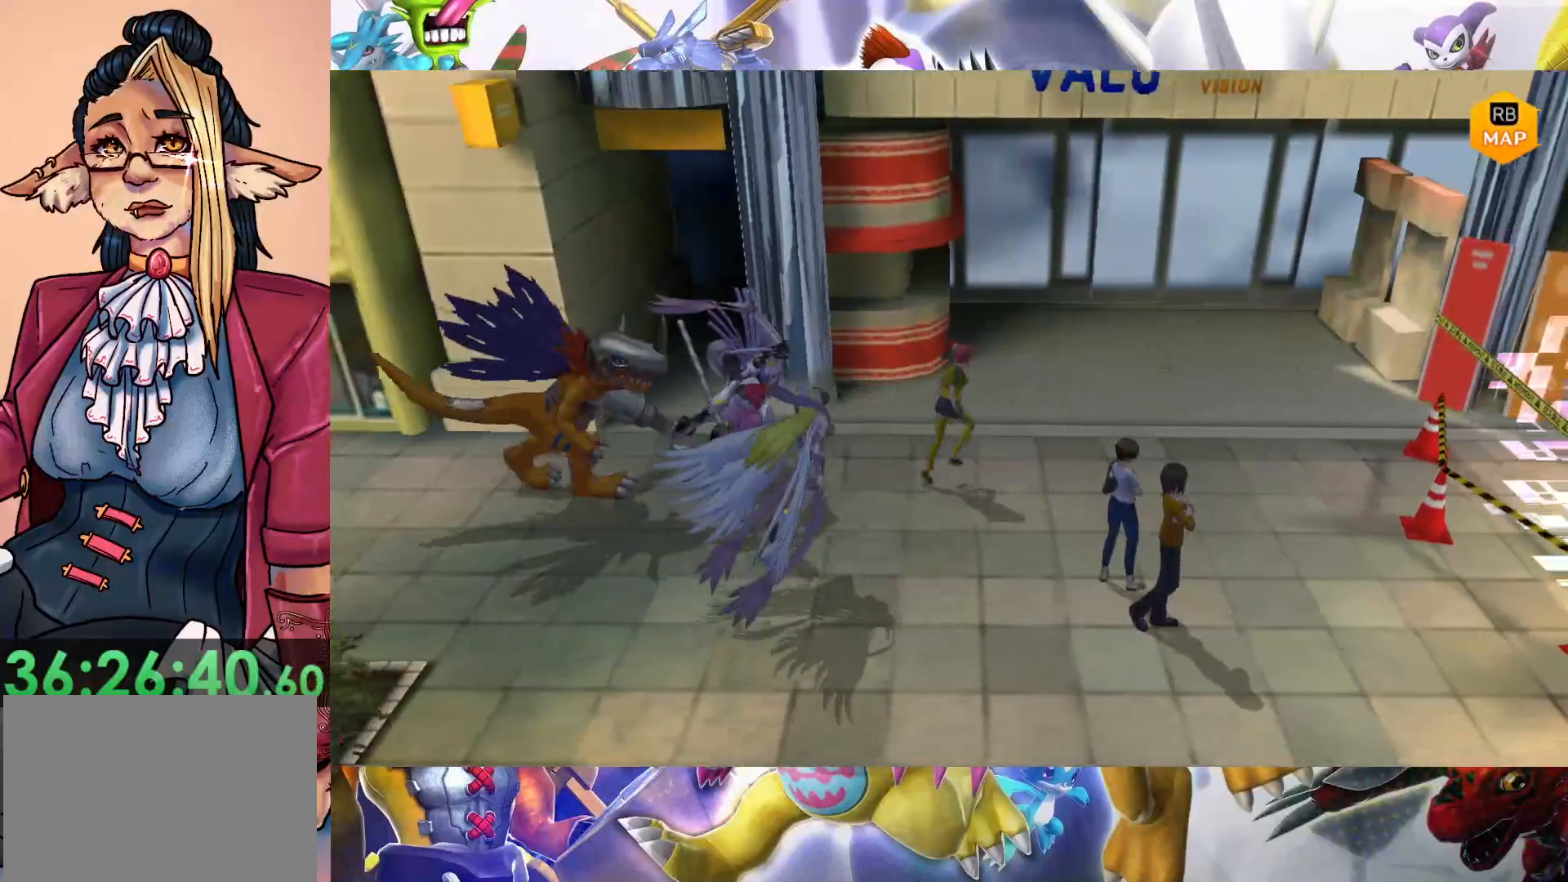
{"buttons": [], "left_stick": "up-right", "right_stick": "center", "events": []}
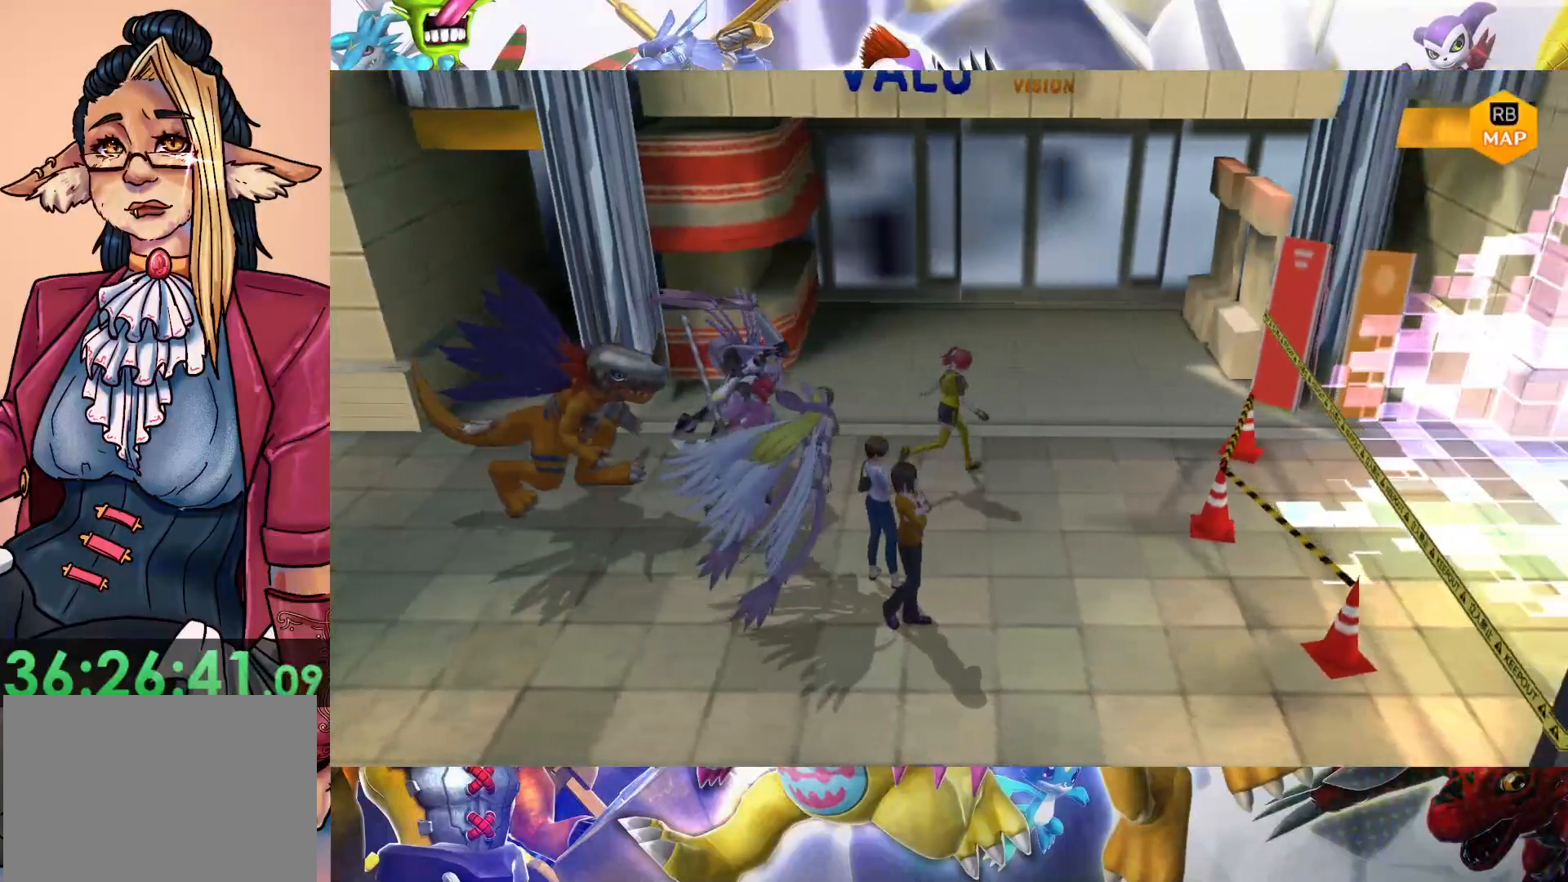
{"buttons": [], "left_stick": "up-right", "right_stick": "center", "events": []}
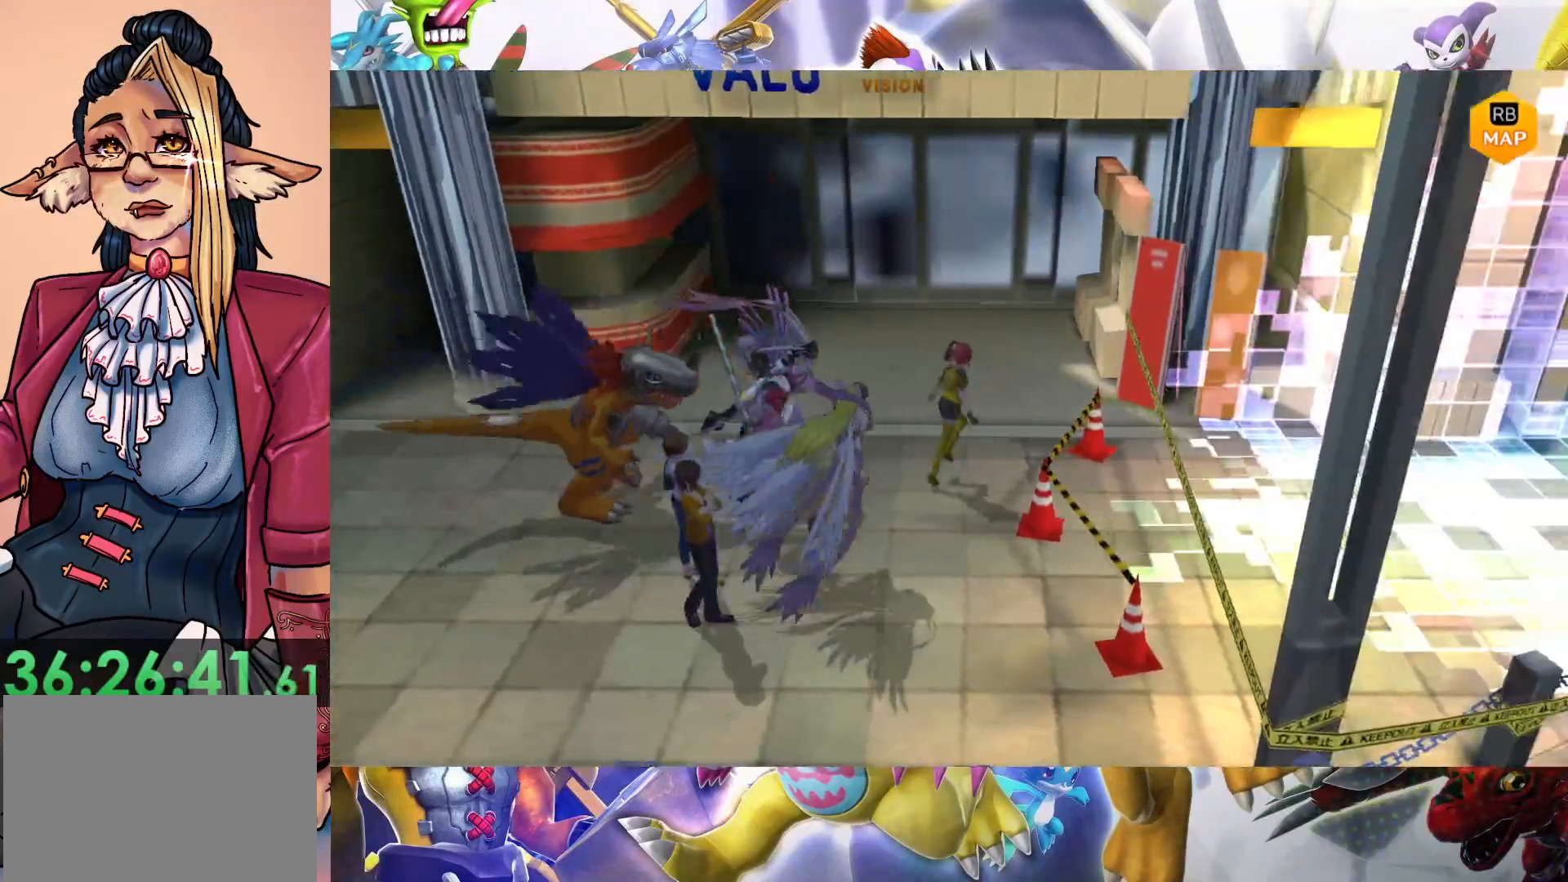
{"buttons": [], "left_stick": "down", "right_stick": "center", "events": [[100, "left_stick", "down-right"], [217, "left_stick", "down"]]}
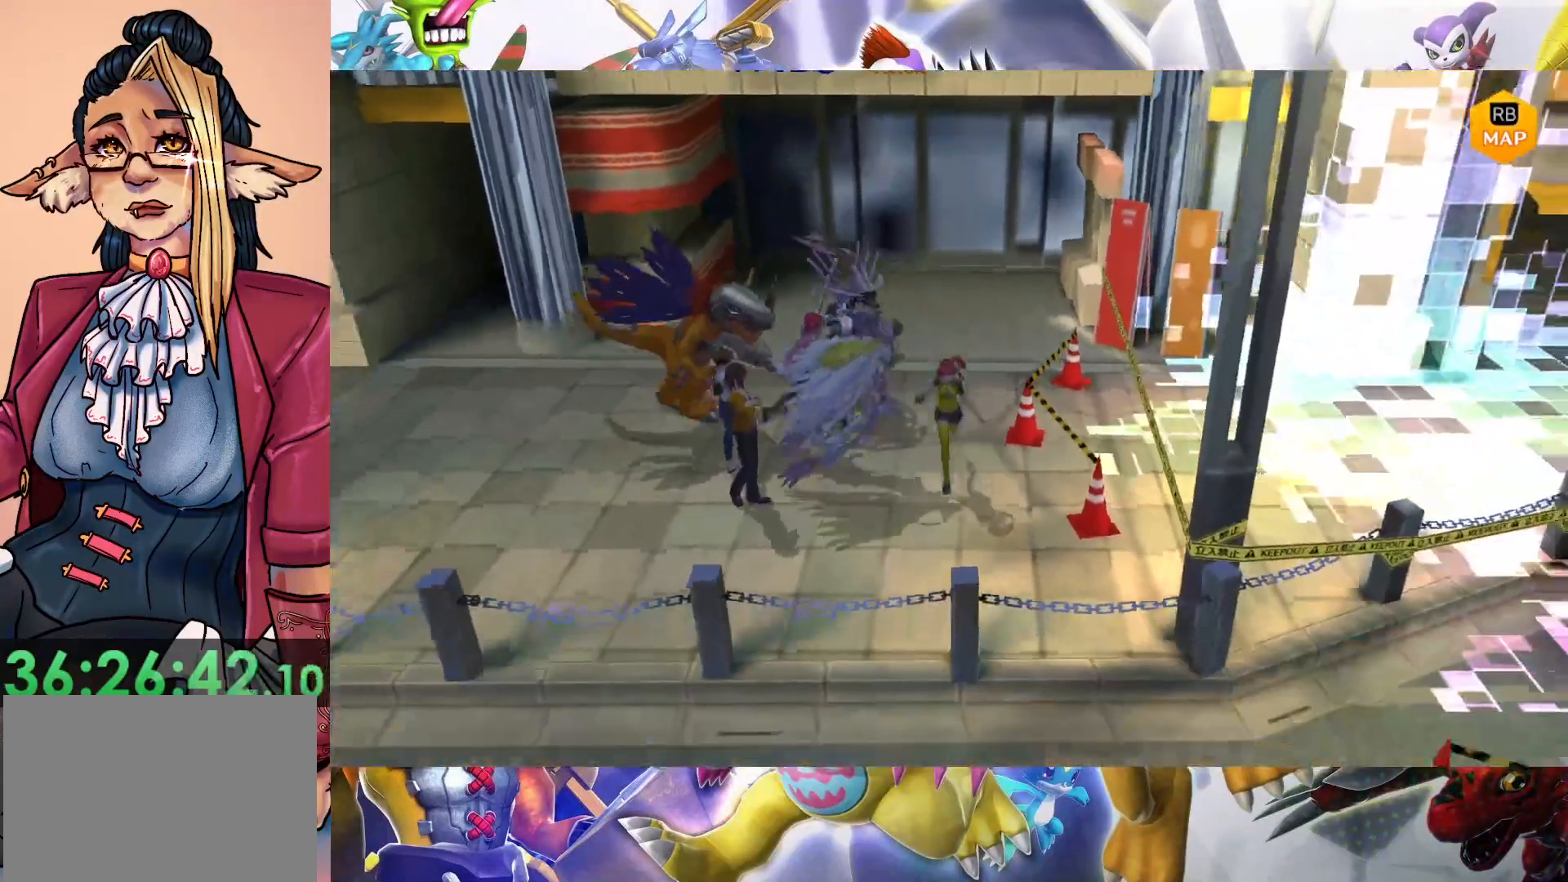
{"buttons": [], "left_stick": "down-left", "right_stick": "center", "events": [[150, "left_stick", "down-left"]]}
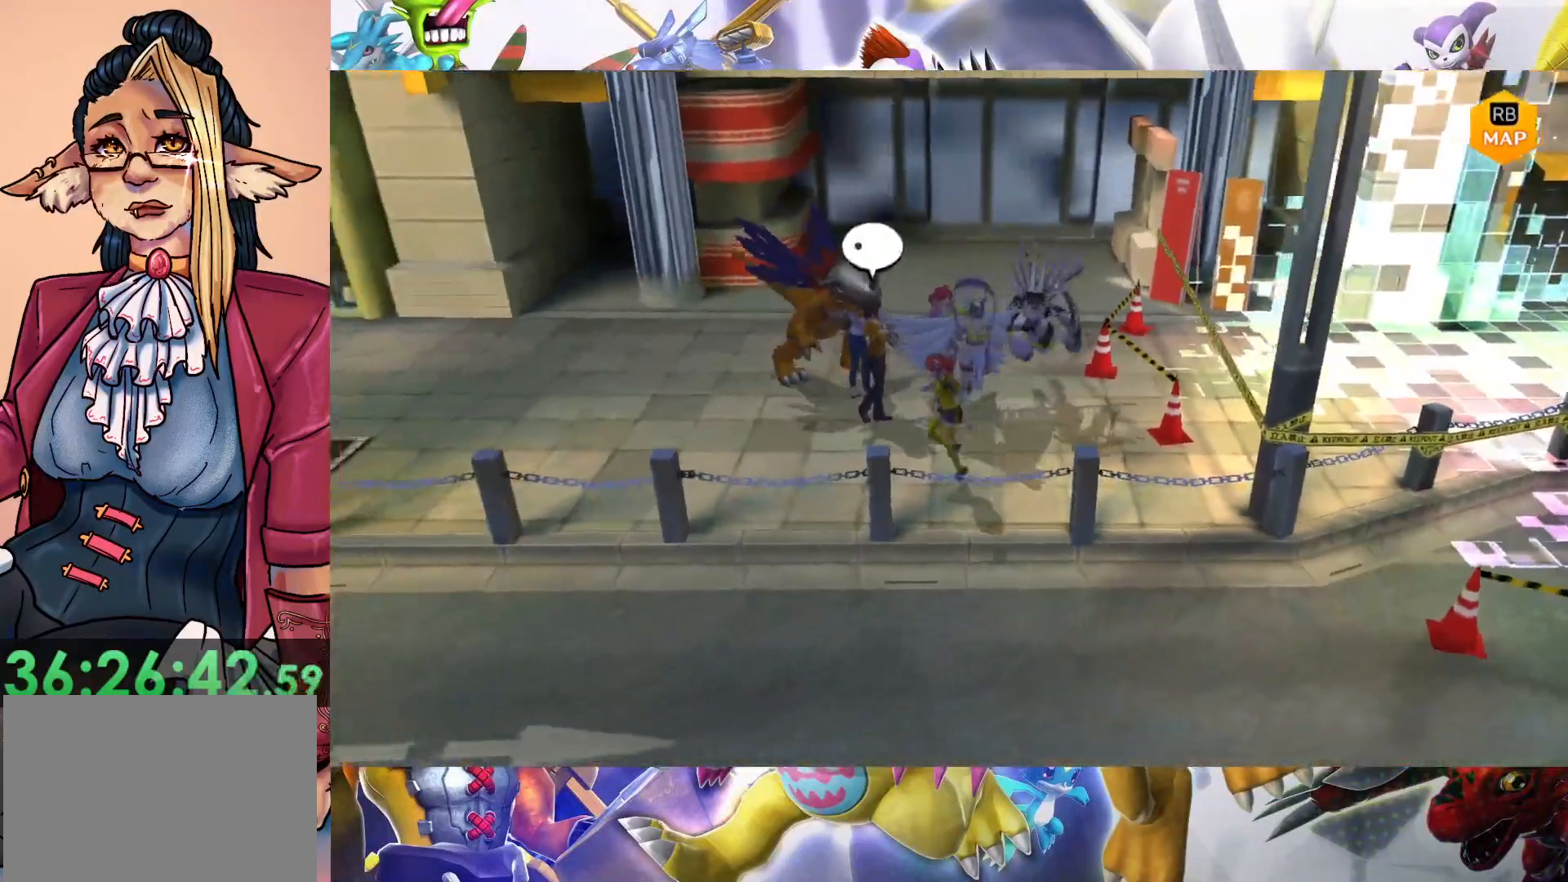
{"buttons": [], "left_stick": "left", "right_stick": "center", "events": [[17, "left_stick", "left"]]}
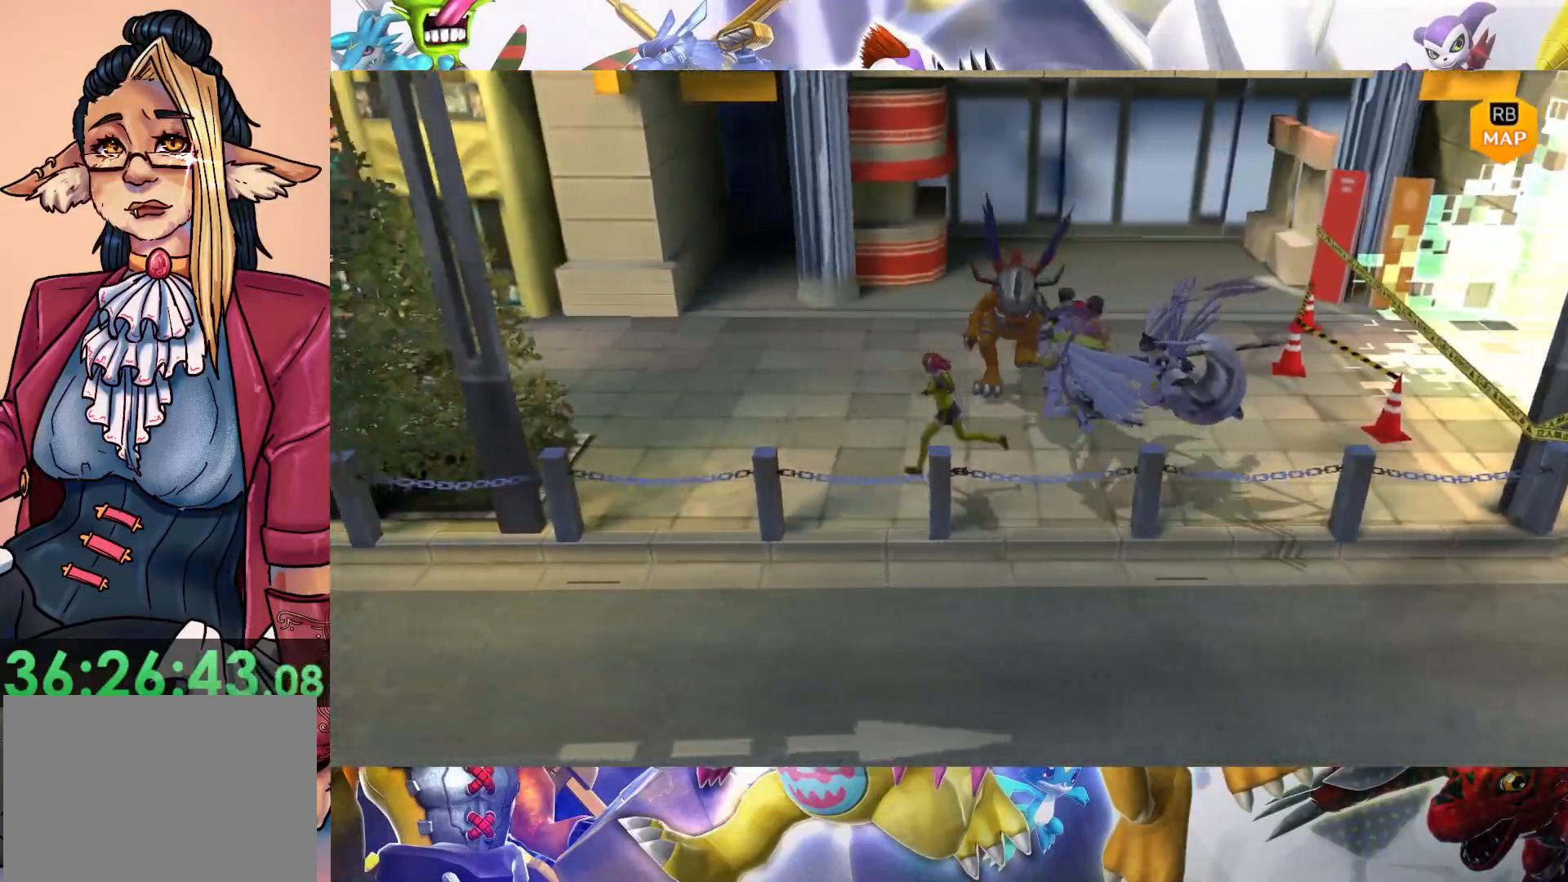
{"buttons": [], "left_stick": "left", "right_stick": "center", "events": []}
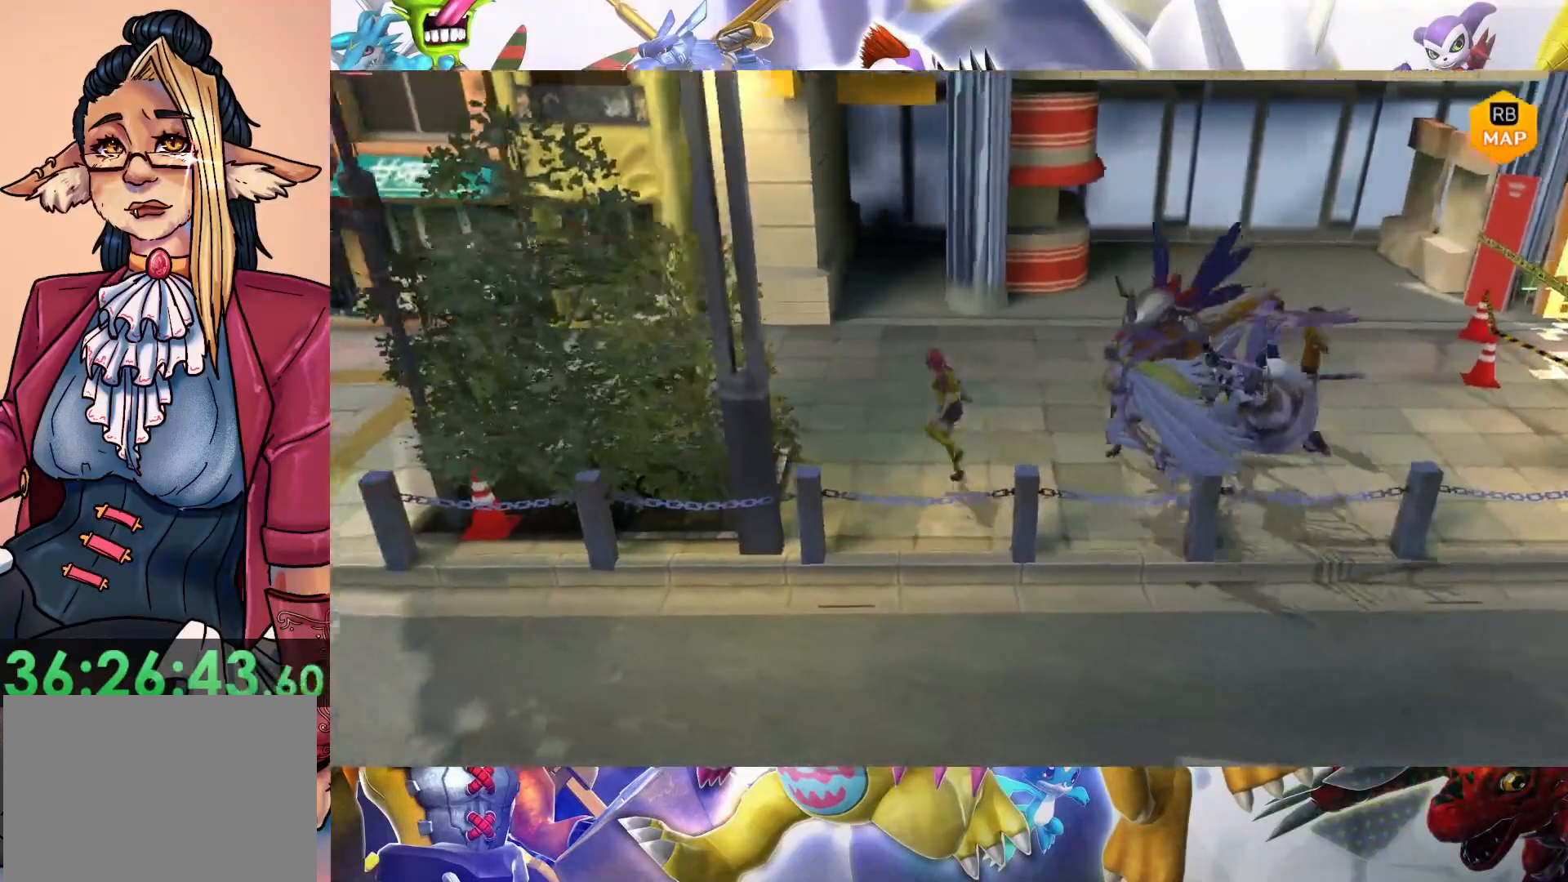
{"buttons": [], "left_stick": "left", "right_stick": "center", "events": []}
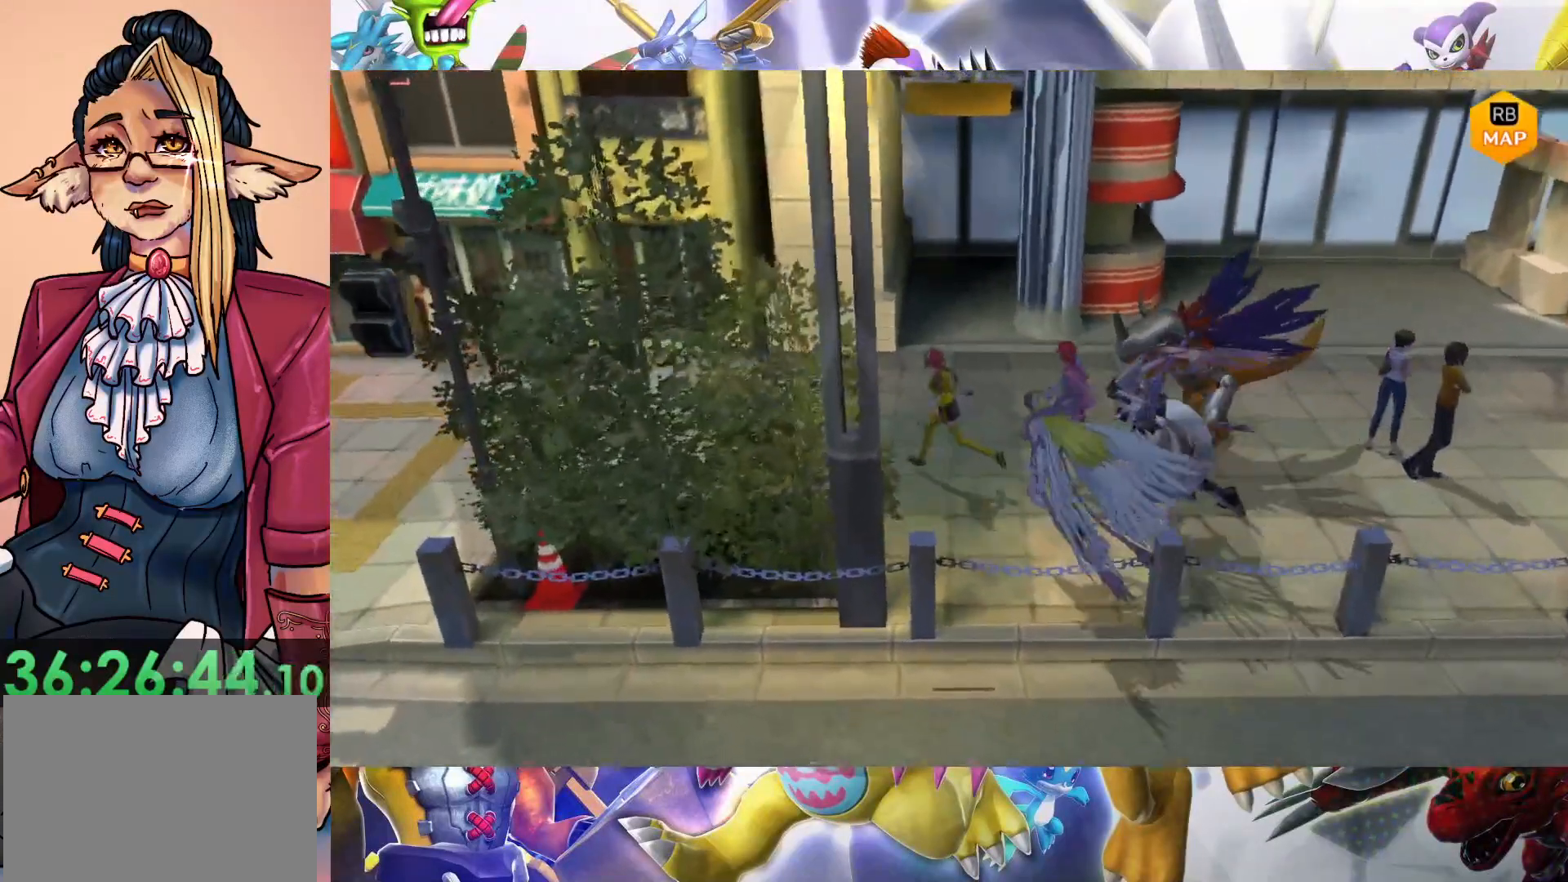
{"buttons": [], "left_stick": "left", "right_stick": "center", "events": []}
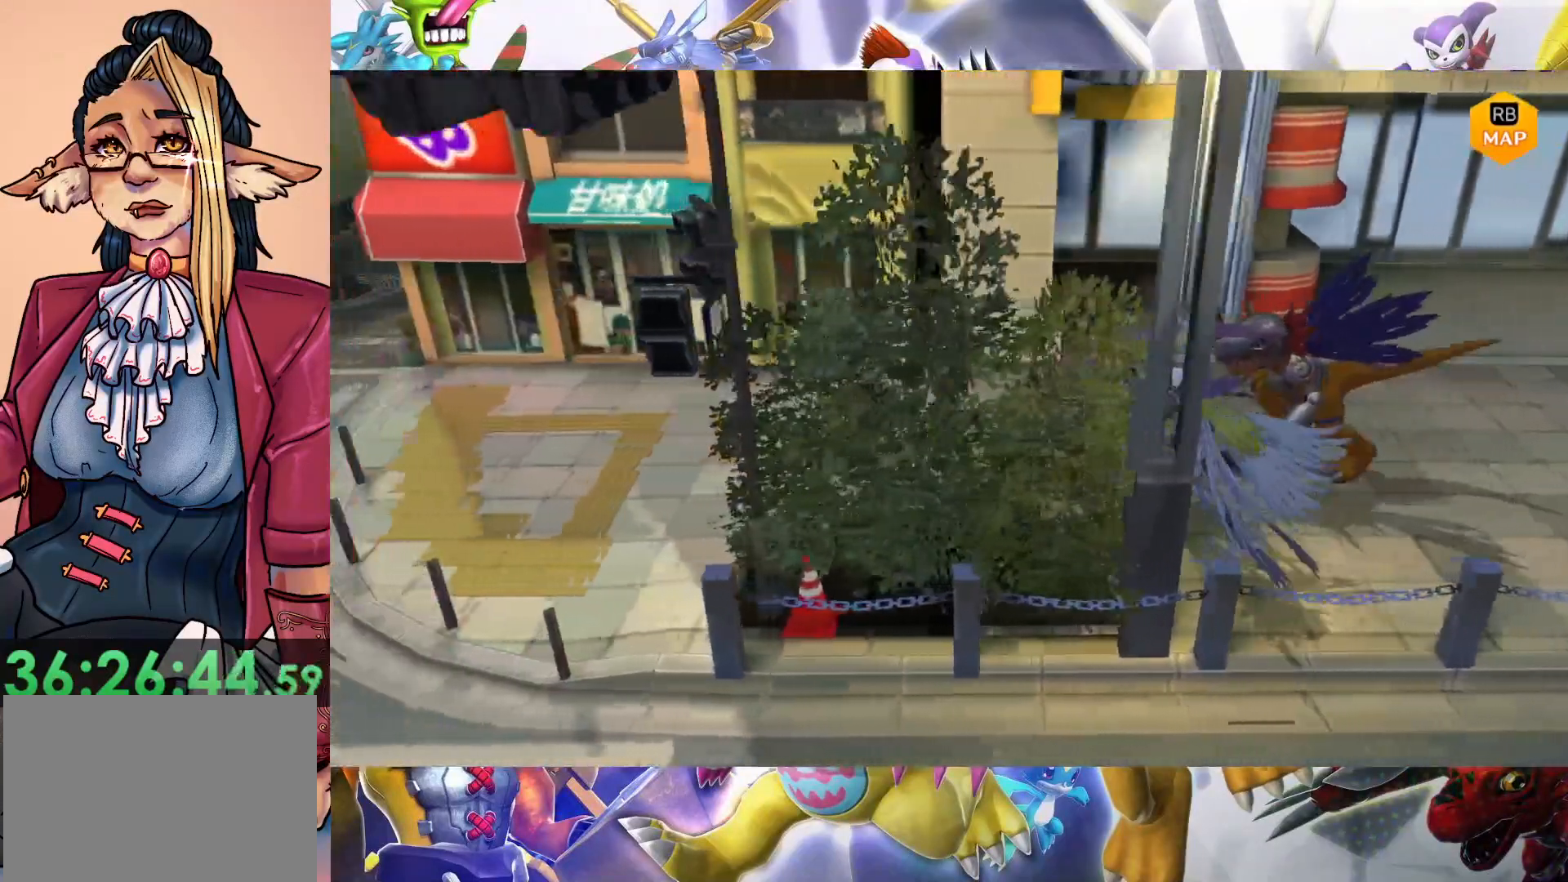
{"buttons": [], "left_stick": "left", "right_stick": "center", "events": []}
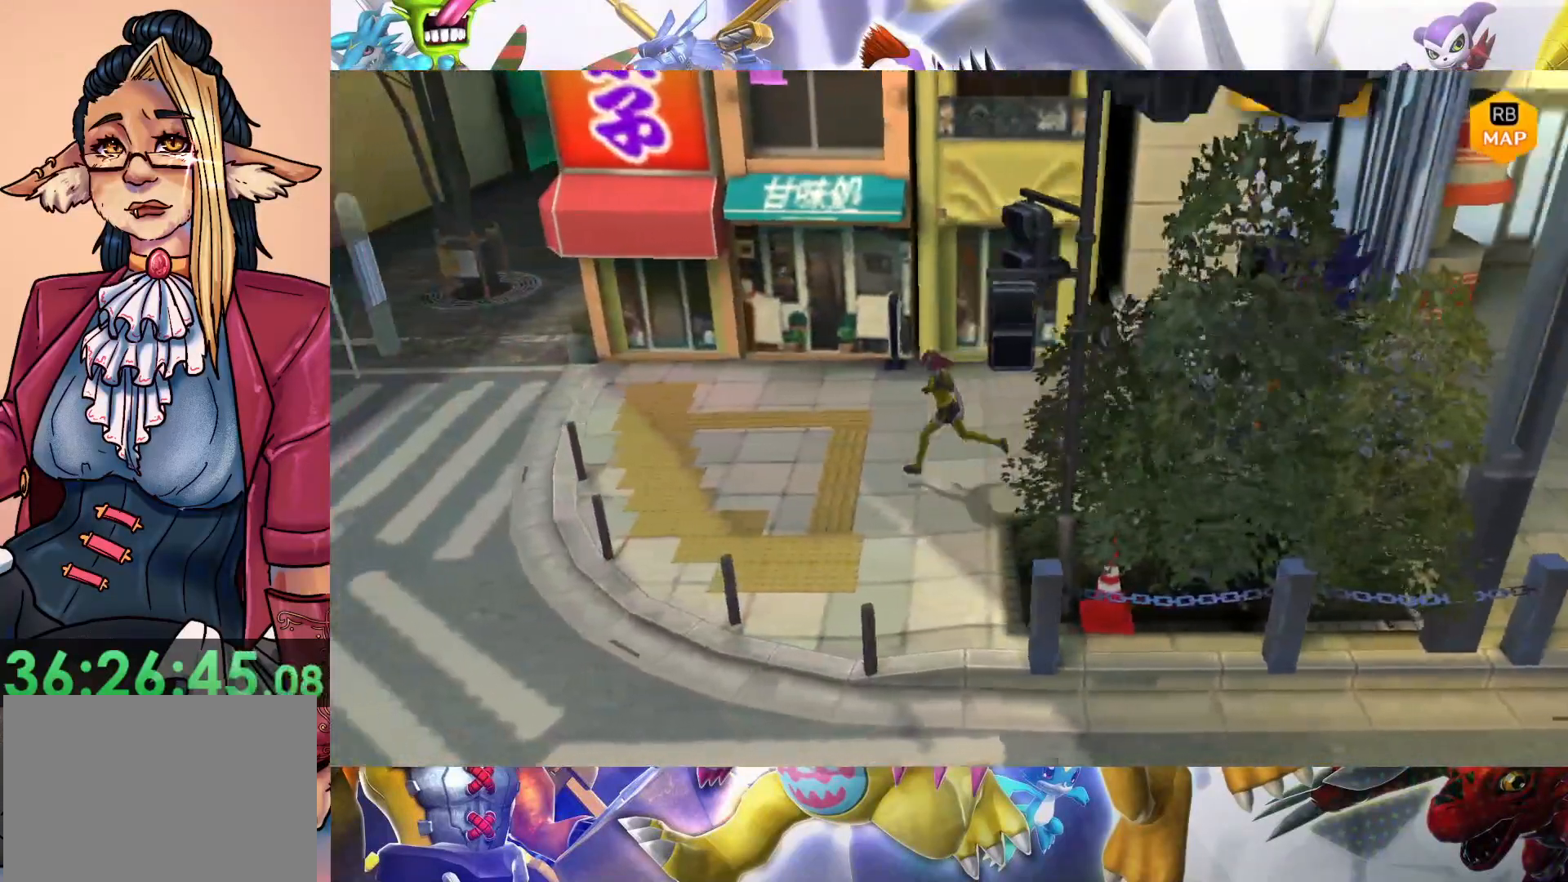
{"buttons": [], "left_stick": "left", "right_stick": "center", "events": []}
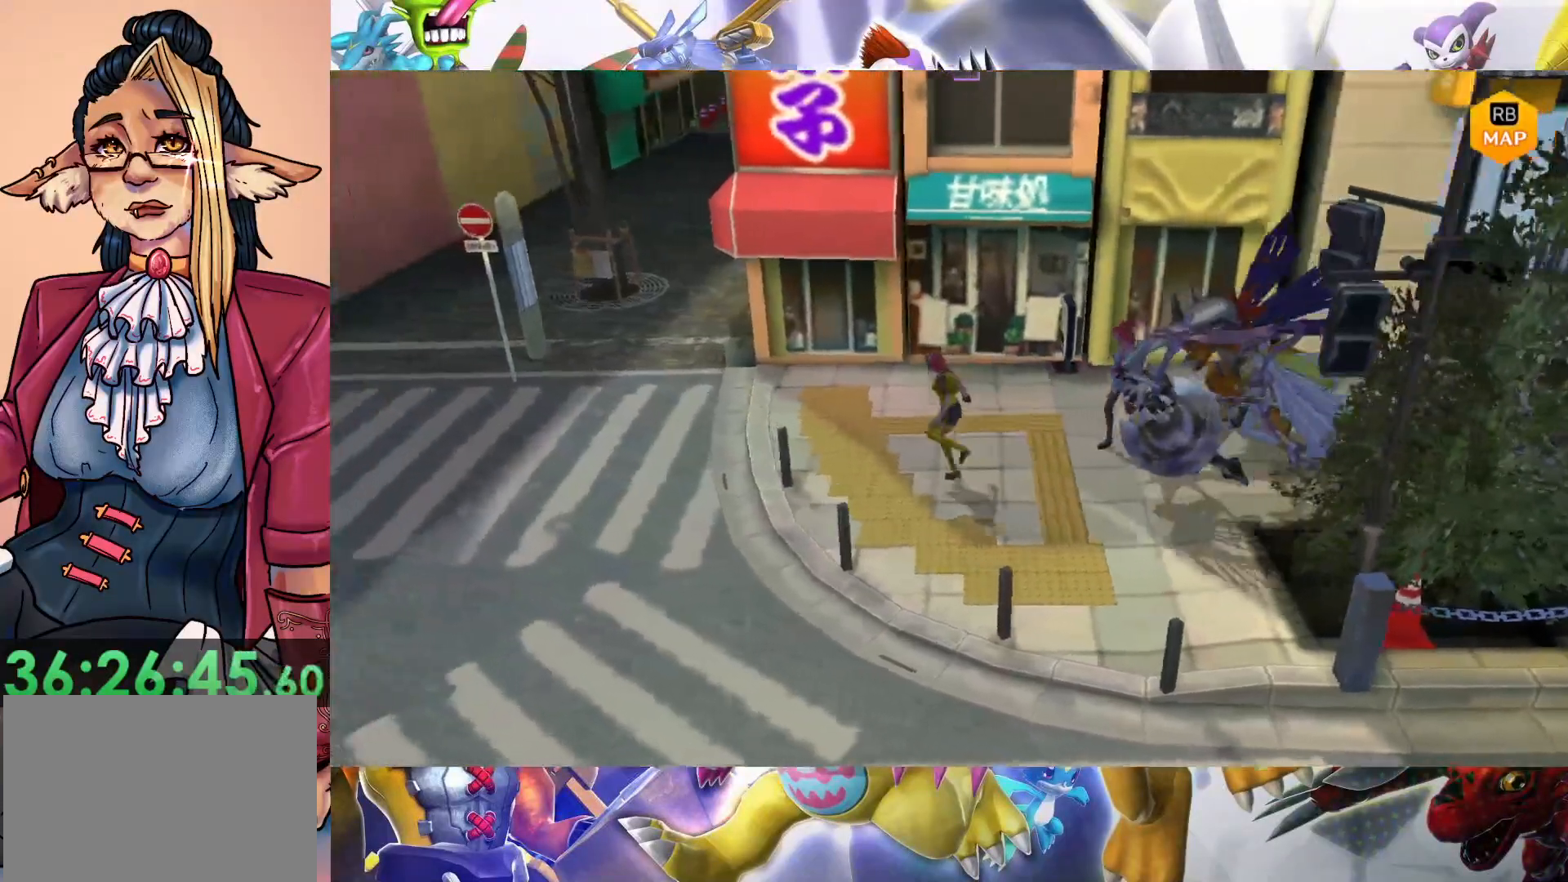
{"buttons": [], "left_stick": "down-left", "right_stick": "center", "events": [[317, "left_stick", "down-left"]]}
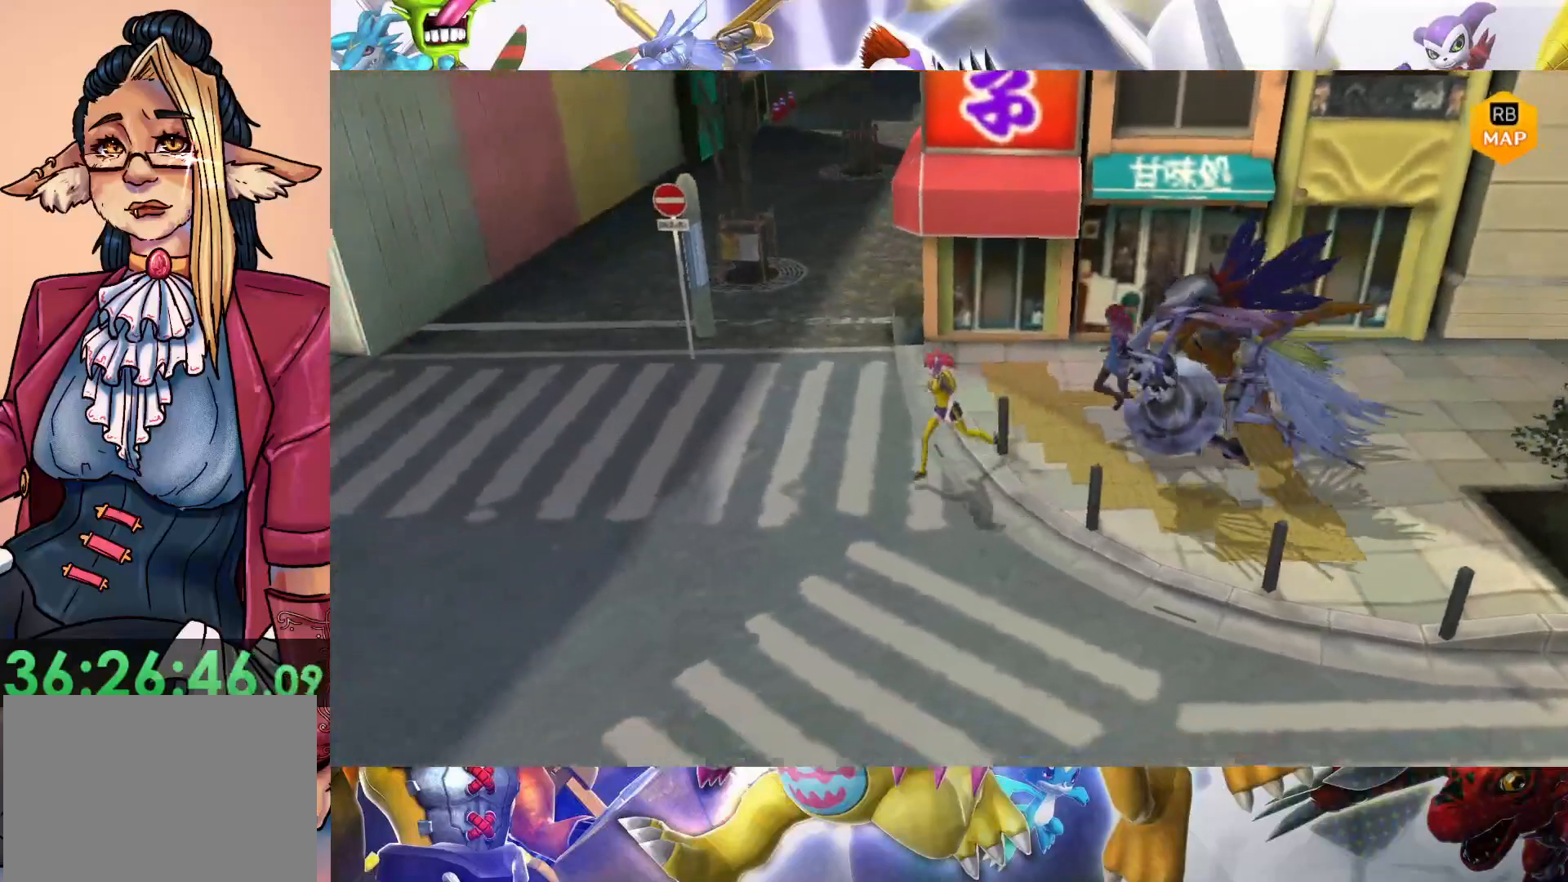
{"buttons": [], "left_stick": "down", "right_stick": "center", "events": [[267, "left_stick", "down"]]}